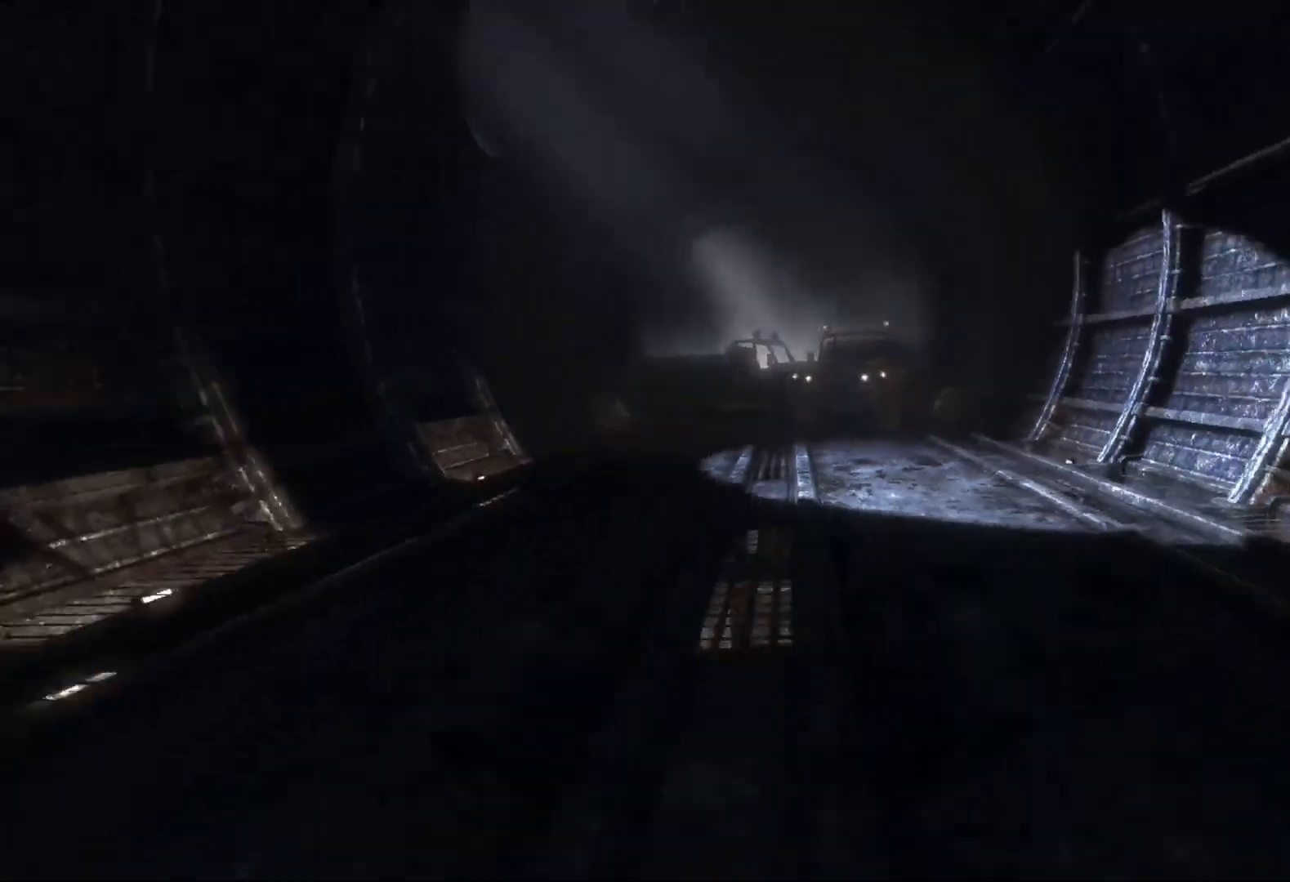
Gameplay with a controller (PlayStation layout); each line is a JSON object with the inputs held at the frame after it (dt_ms = milliseconds from this image to that frame). "events" lists button and stick changes between this image and that frame as [ms after this image, input, new state], when the widget could be followed in between.
{"dt_ms": 500, "buttons": ["L2"], "left_stick": "down-right", "right_stick": "center", "events": [[117, "left_stick", "down"], [200, "left_stick", "down-right"], [500, "L2", "down"]]}
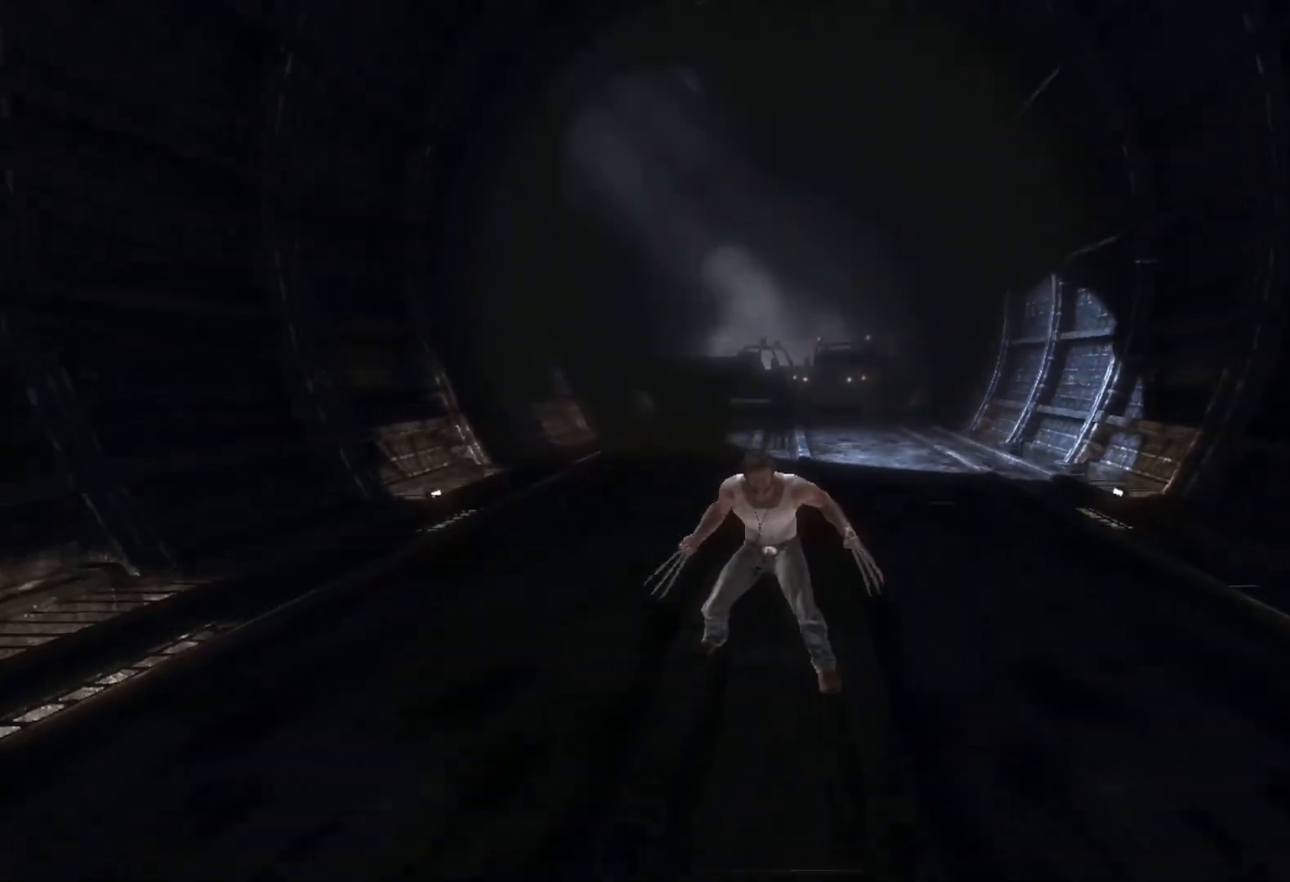
{"dt_ms": 500, "buttons": ["L2", "R2"], "left_stick": "down-right", "right_stick": "center", "events": [[50, "R2", "down"], [217, "R2", "up"], [267, "R2", "down"], [367, "R2", "up"], [417, "R2", "down"]]}
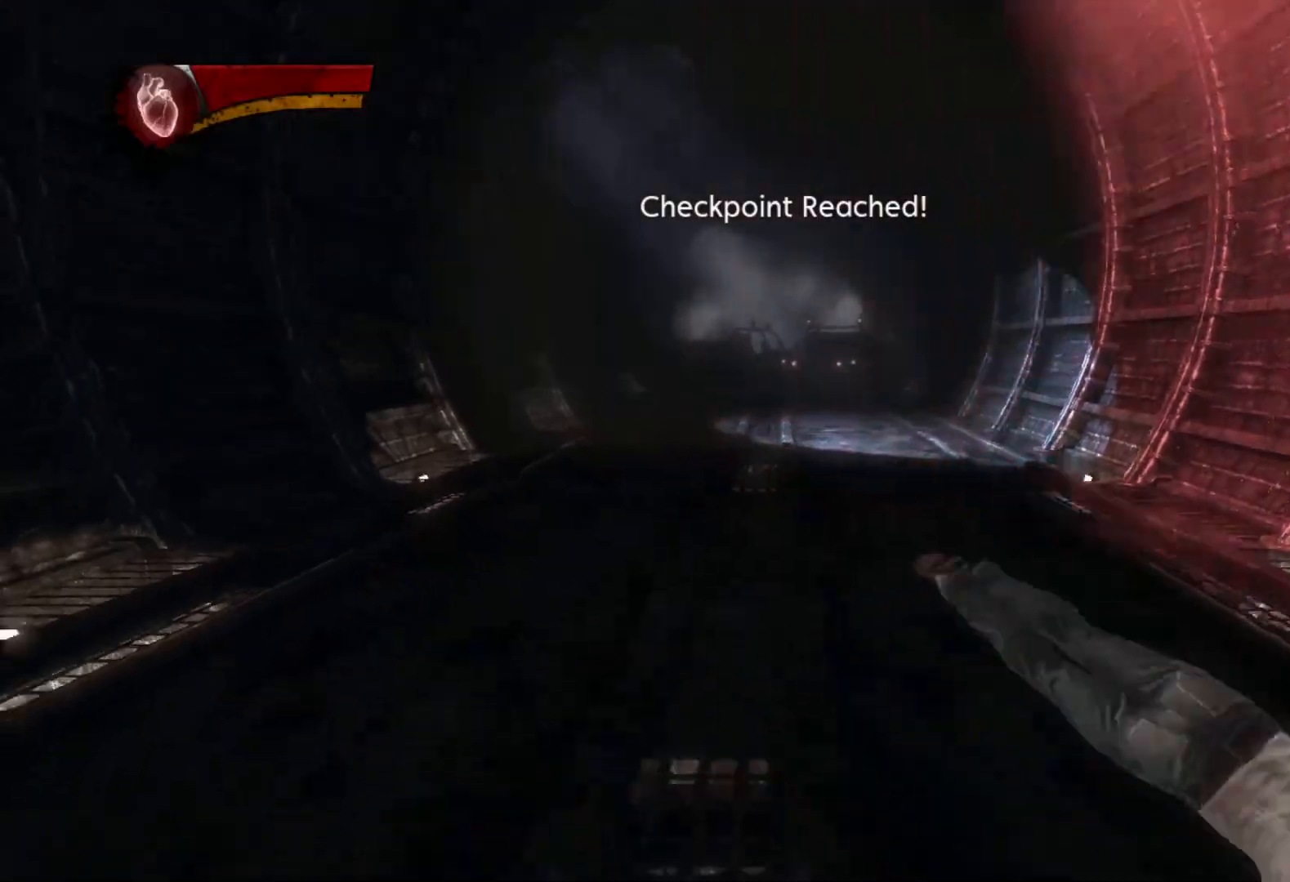
{"dt_ms": 500, "buttons": [], "left_stick": "down", "right_stick": "center", "events": [[117, "L2", "up"], [117, "R2", "up"], [267, "TRIANGLE", "down"], [333, "L1", "down"], [367, "TRIANGLE", "up"], [450, "left_stick", "down"], [467, "L1", "up"]]}
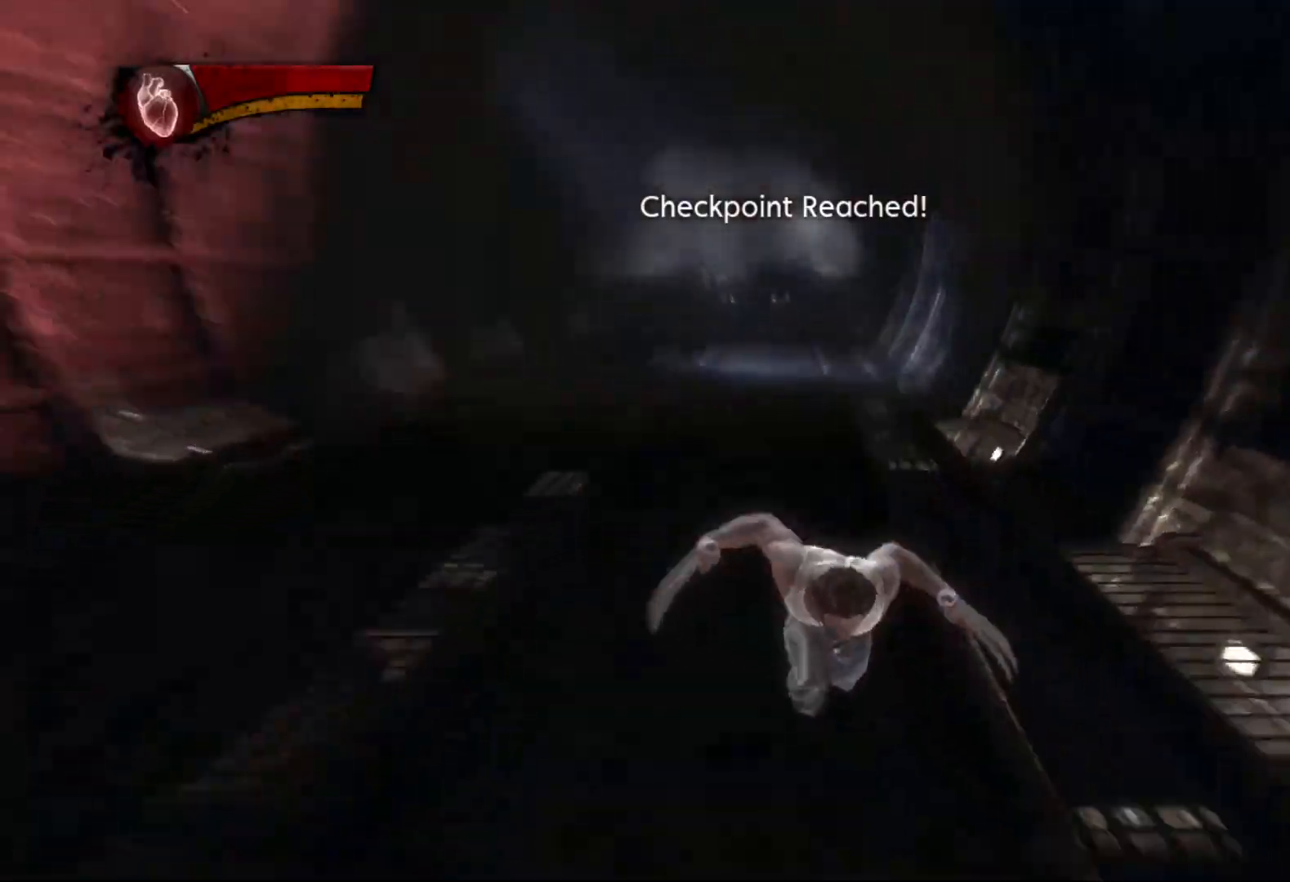
{"dt_ms": 500, "buttons": ["L2"], "left_stick": "down", "right_stick": "center", "events": [[100, "R2", "down"], [117, "L2", "down"], [500, "R2", "up"]]}
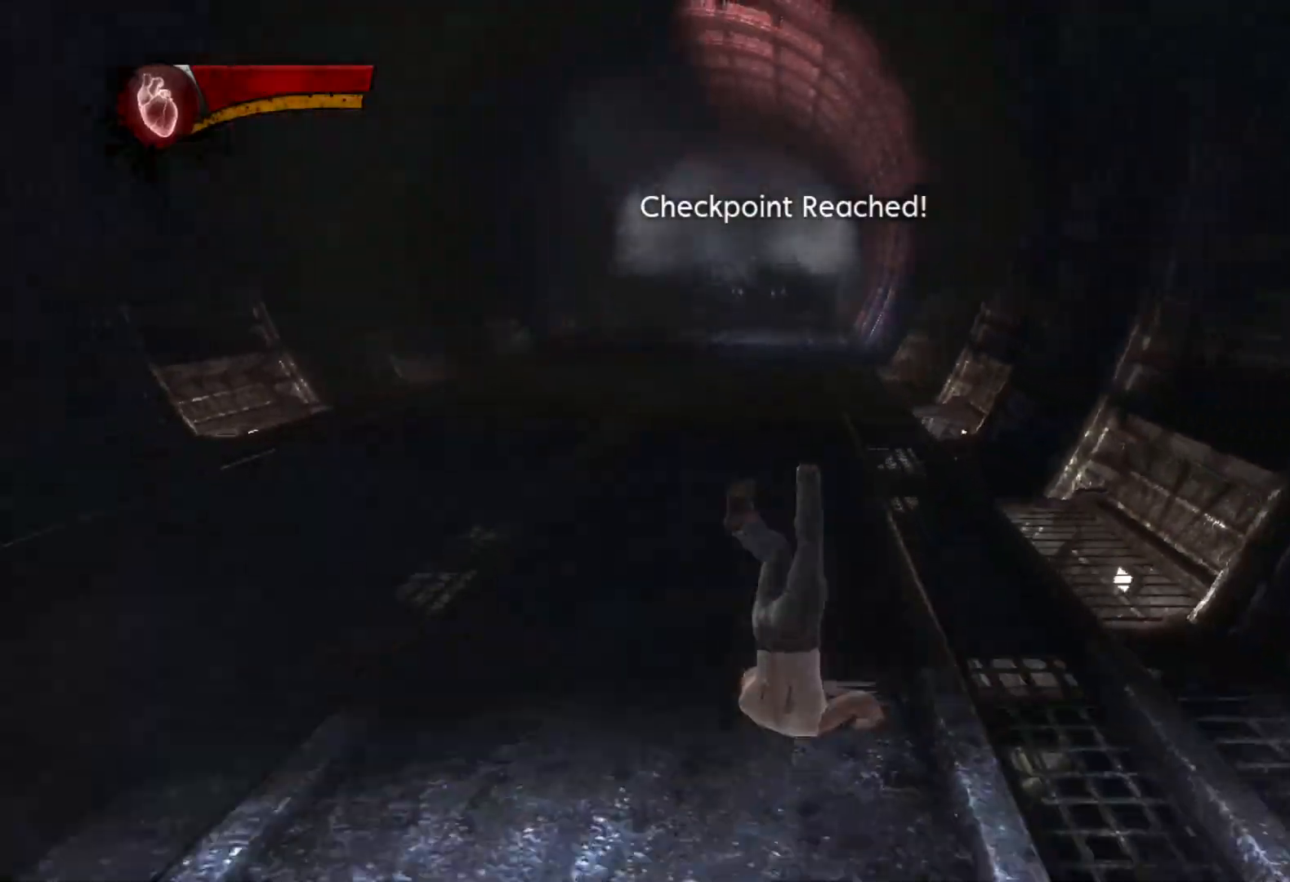
{"dt_ms": 500, "buttons": ["L2"], "left_stick": "down", "right_stick": "center", "events": [[17, "L2", "up"], [150, "TRIANGLE", "down"], [183, "L1", "down"], [233, "TRIANGLE", "up"], [333, "L1", "up"], [500, "L2", "down"]]}
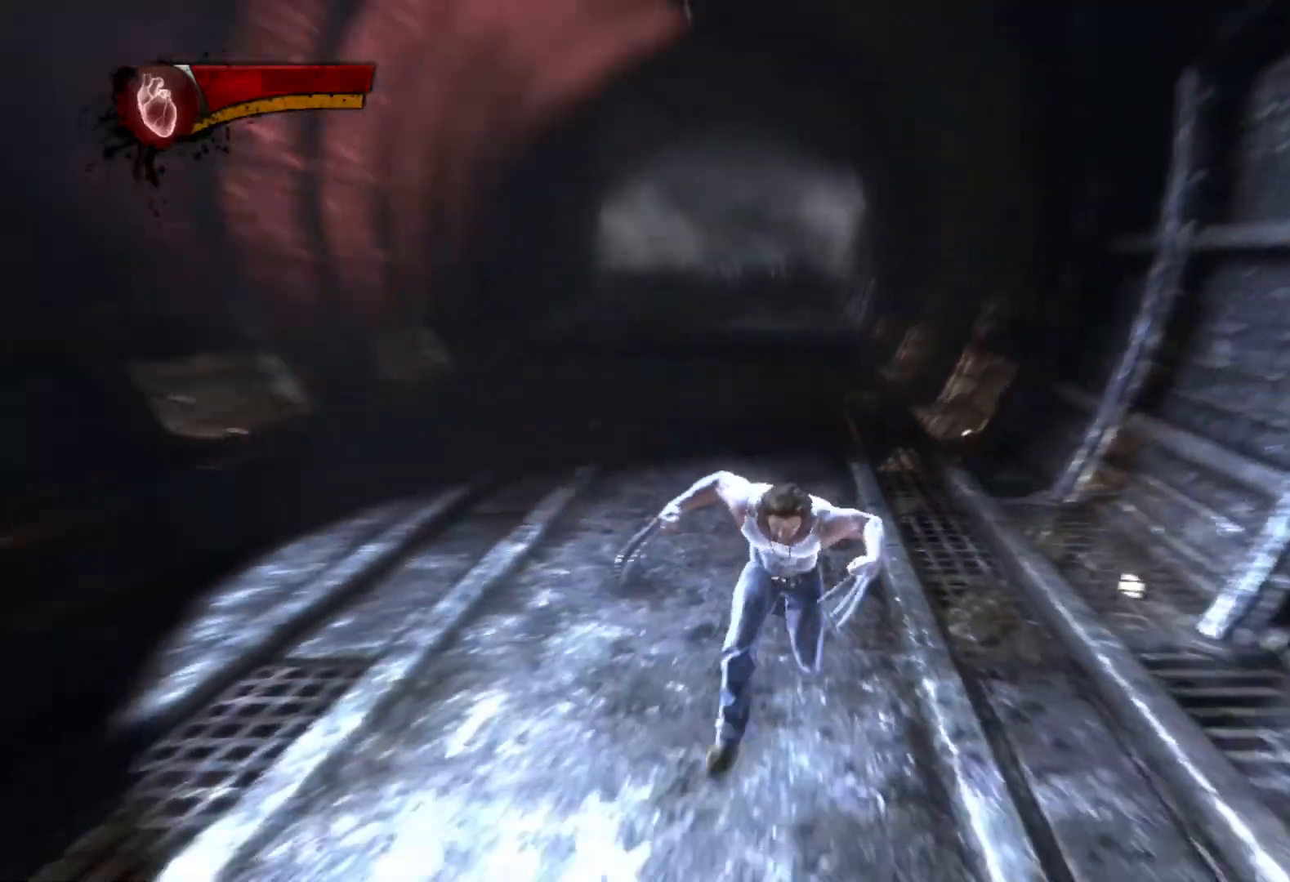
{"dt_ms": 500, "buttons": [], "left_stick": "down", "right_stick": "center", "events": [[33, "R2", "down"], [383, "L2", "up"], [383, "R2", "up"]]}
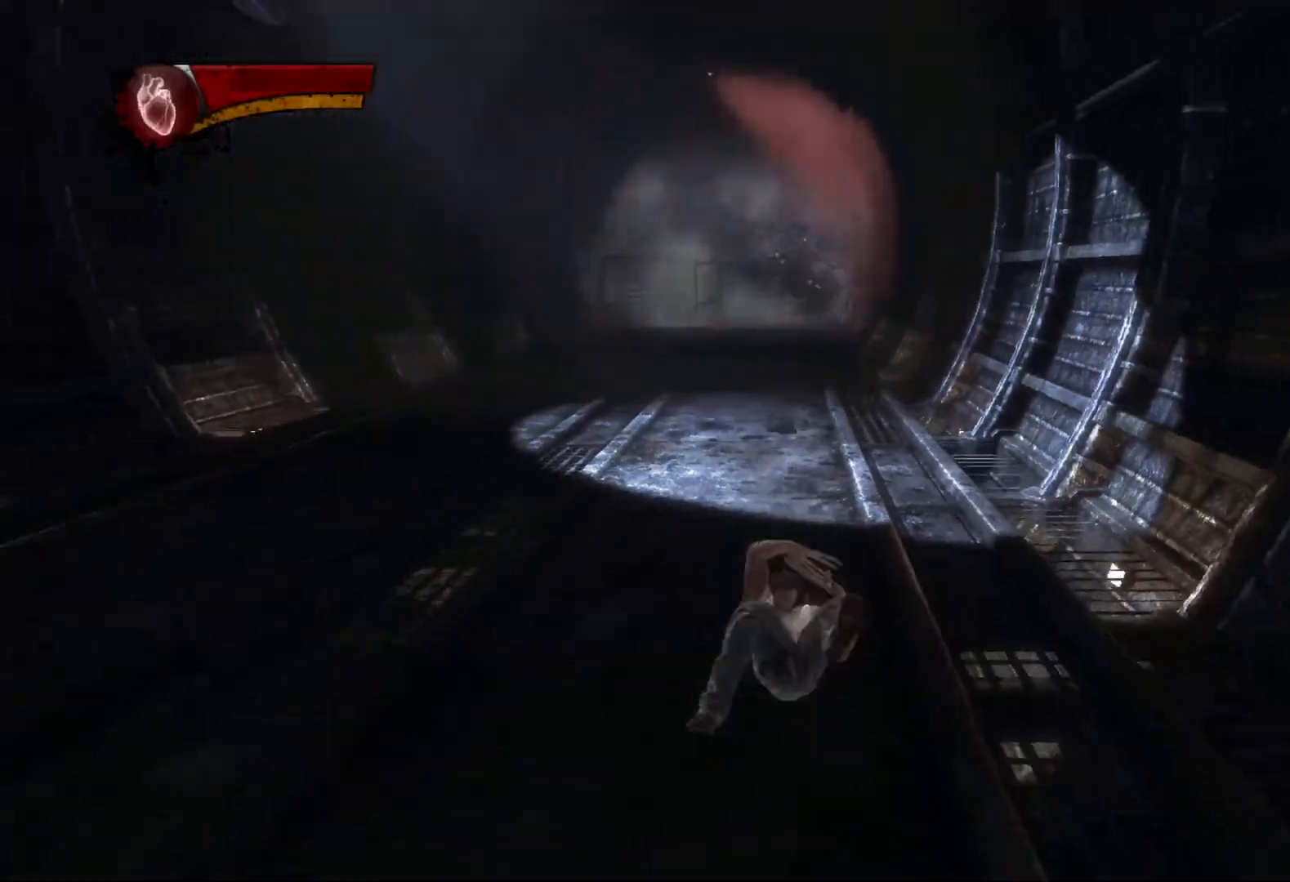
{"dt_ms": 500, "buttons": ["L2", "R2"], "left_stick": "down", "right_stick": "center", "events": [[33, "TRIANGLE", "down"], [117, "L1", "down"], [117, "L2", "down"], [133, "TRIANGLE", "up"], [233, "L1", "up"], [233, "L2", "up"], [417, "L2", "down"], [433, "R2", "down"]]}
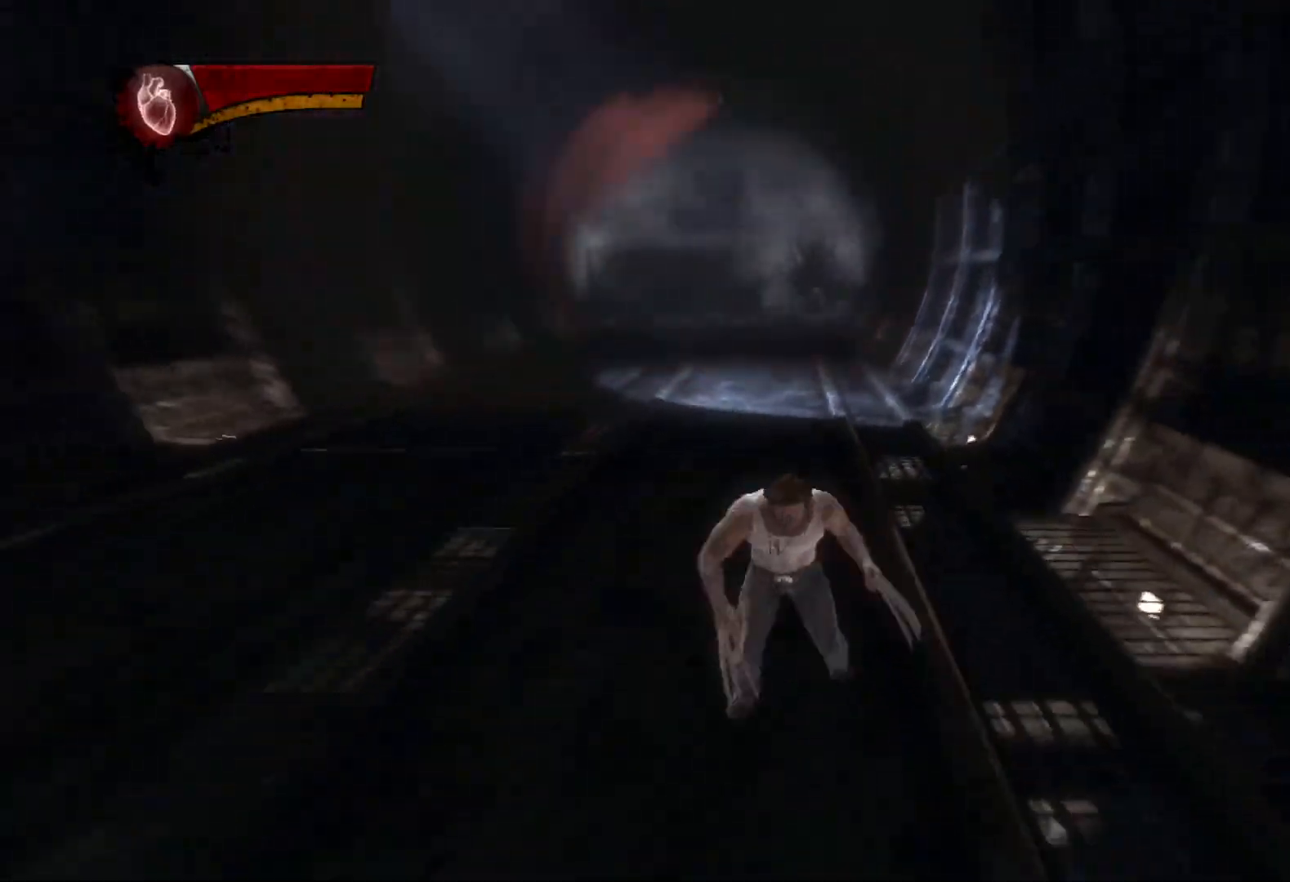
{"dt_ms": 500, "buttons": ["TRIANGLE", "L1", "L2"], "left_stick": "down", "right_stick": "center", "events": [[267, "L2", "up"], [267, "R2", "up"], [417, "TRIANGLE", "down"], [500, "L1", "down"], [500, "L2", "down"]]}
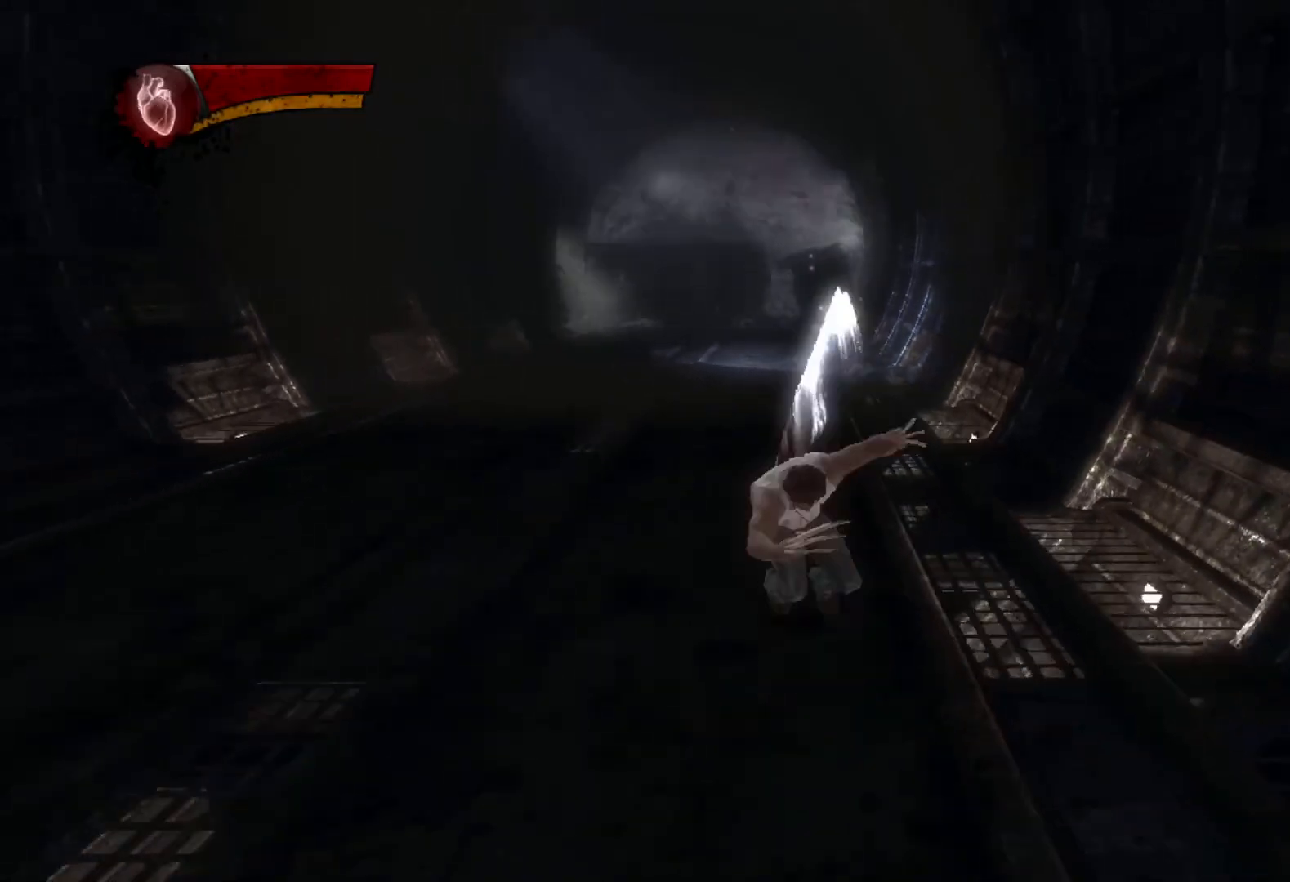
{"dt_ms": 500, "buttons": ["L2", "R2"], "left_stick": "down", "right_stick": "center", "events": [[33, "TRIANGLE", "up"], [117, "L1", "up"], [117, "L2", "up"], [317, "L2", "down"], [317, "R2", "down"]]}
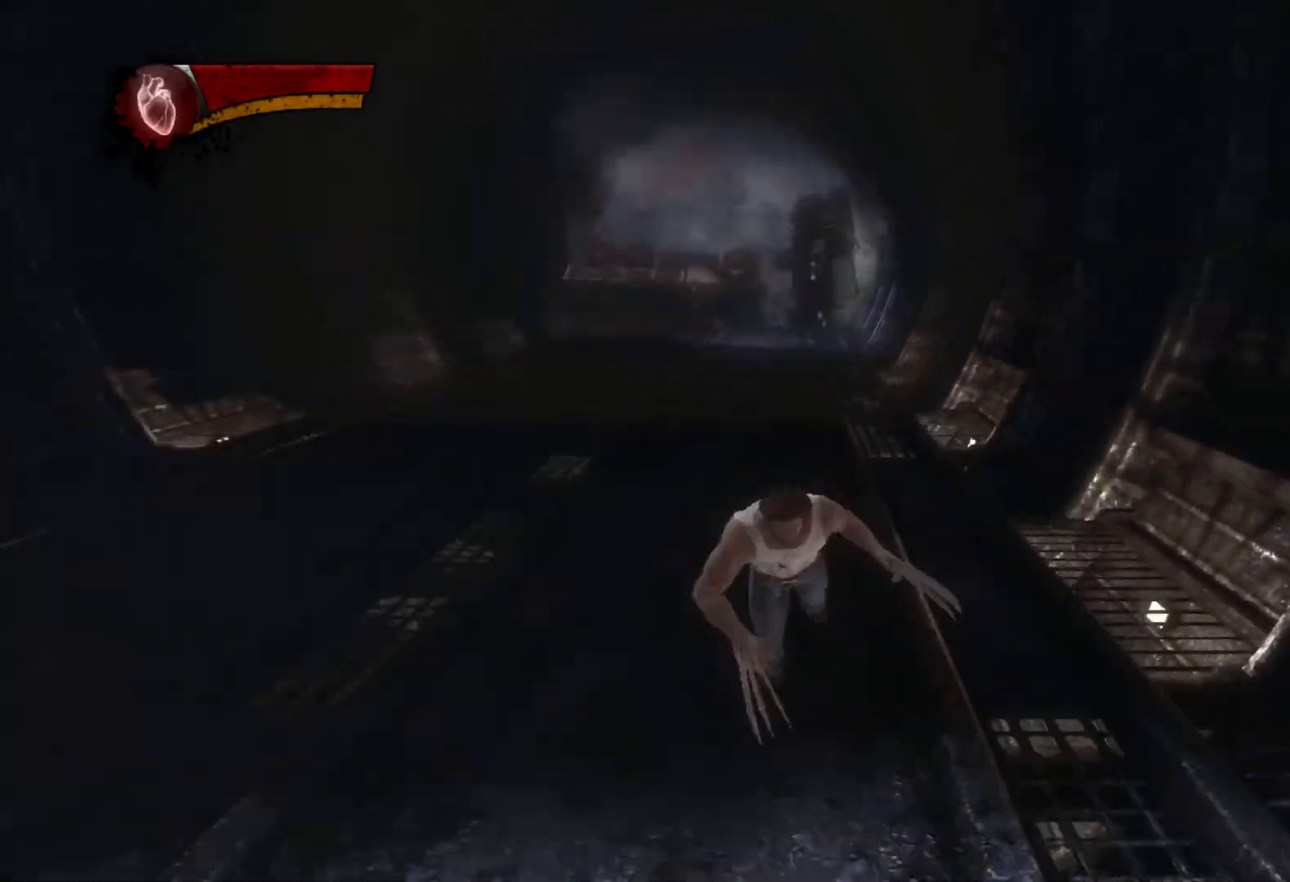
{"dt_ms": 500, "buttons": ["L1"], "left_stick": "down", "right_stick": "center", "events": [[150, "L2", "up"], [183, "R2", "up"], [367, "TRIANGLE", "down"], [467, "TRIANGLE", "up"], [500, "L1", "down"]]}
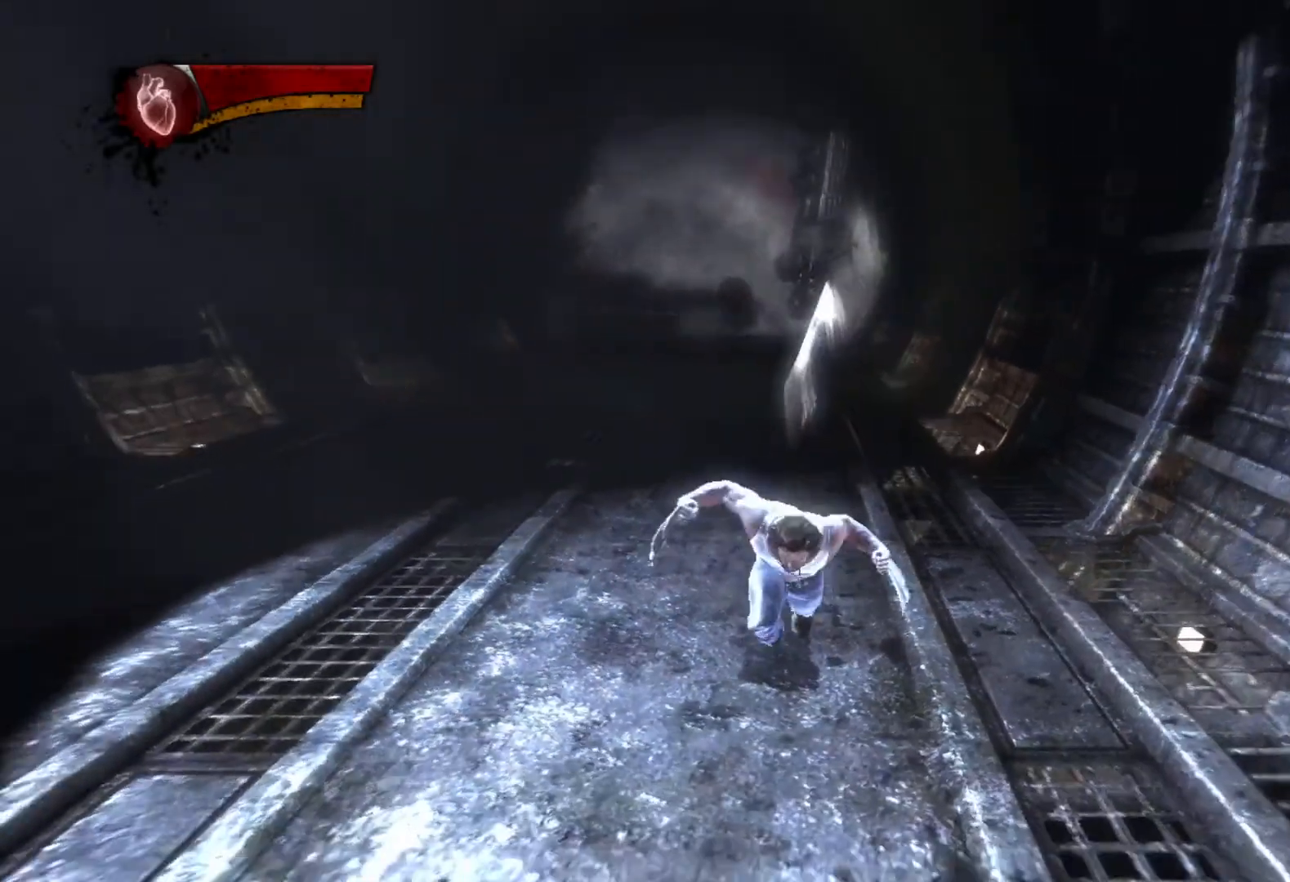
{"dt_ms": 500, "buttons": ["L2", "R2"], "left_stick": "down", "right_stick": "center", "events": [[67, "L1", "up"], [300, "L2", "down"], [300, "R2", "down"]]}
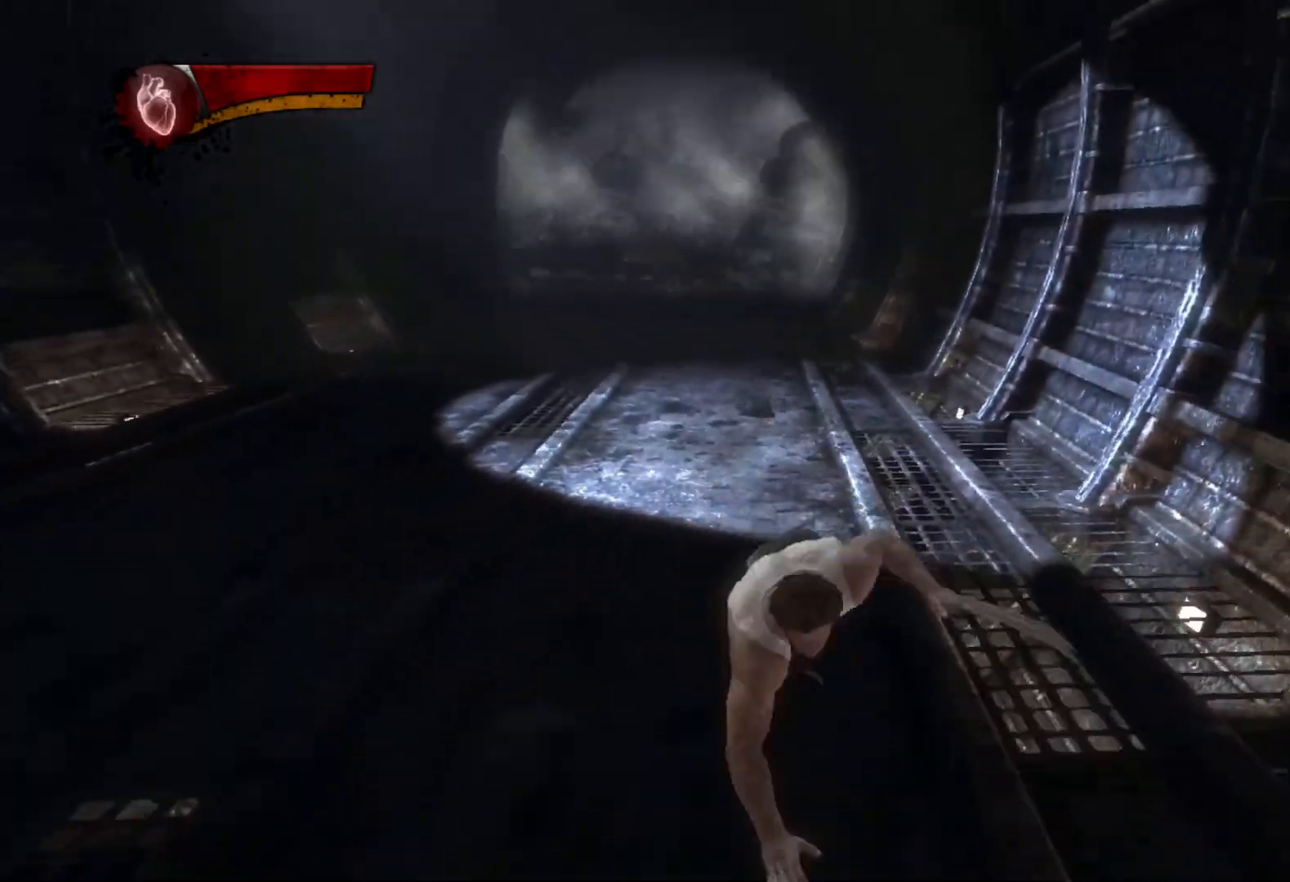
{"dt_ms": 500, "buttons": [], "left_stick": "down-right", "right_stick": "center", "events": [[133, "L2", "up"], [150, "R2", "up"], [283, "TRIANGLE", "down"], [383, "L1", "down"], [383, "L2", "down"], [400, "TRIANGLE", "up"], [450, "left_stick", "down-right"], [483, "L1", "up"], [483, "L2", "up"]]}
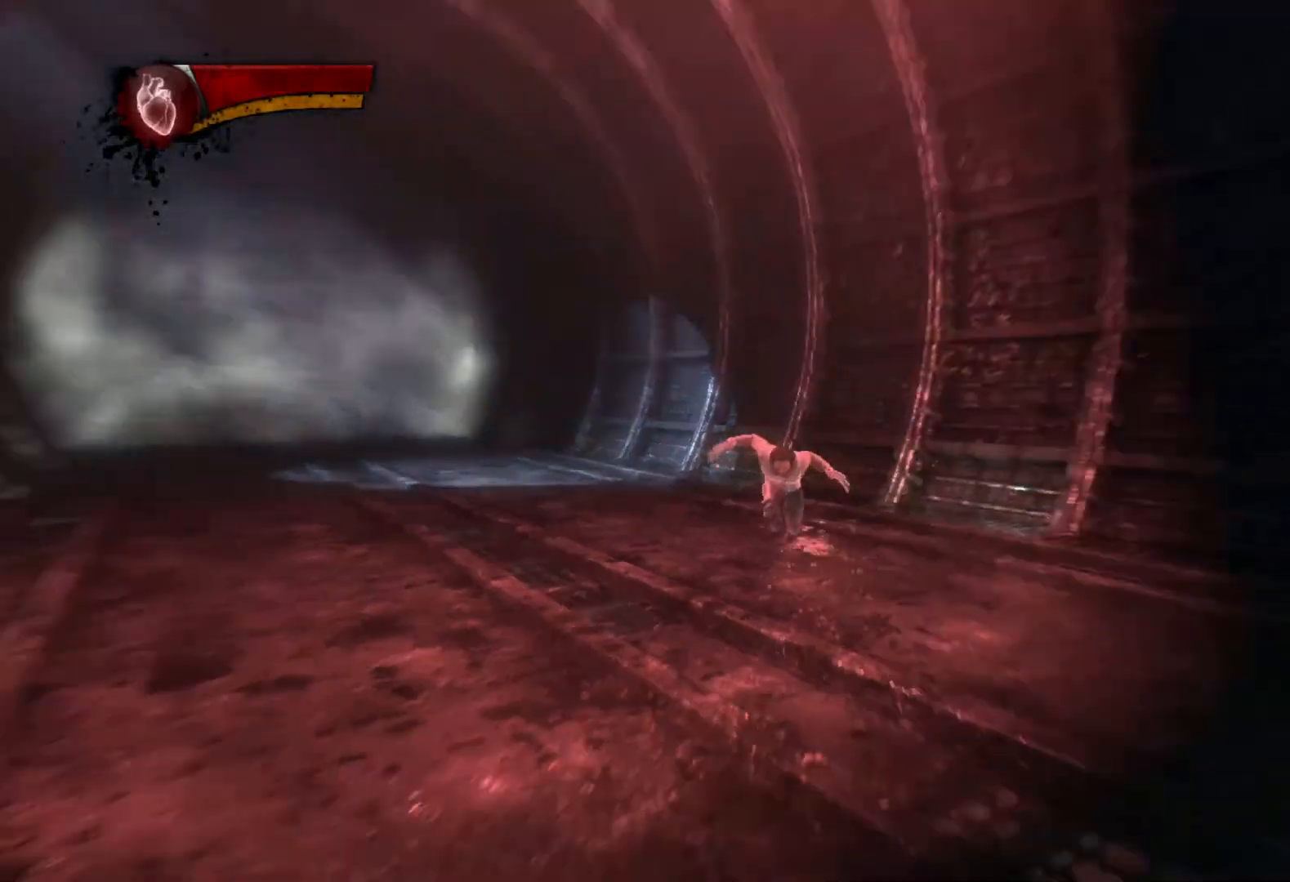
{"dt_ms": 500, "buttons": ["L2", "R2"], "left_stick": "down-right", "right_stick": "center", "events": [[183, "L2", "down"], [200, "R2", "down"]]}
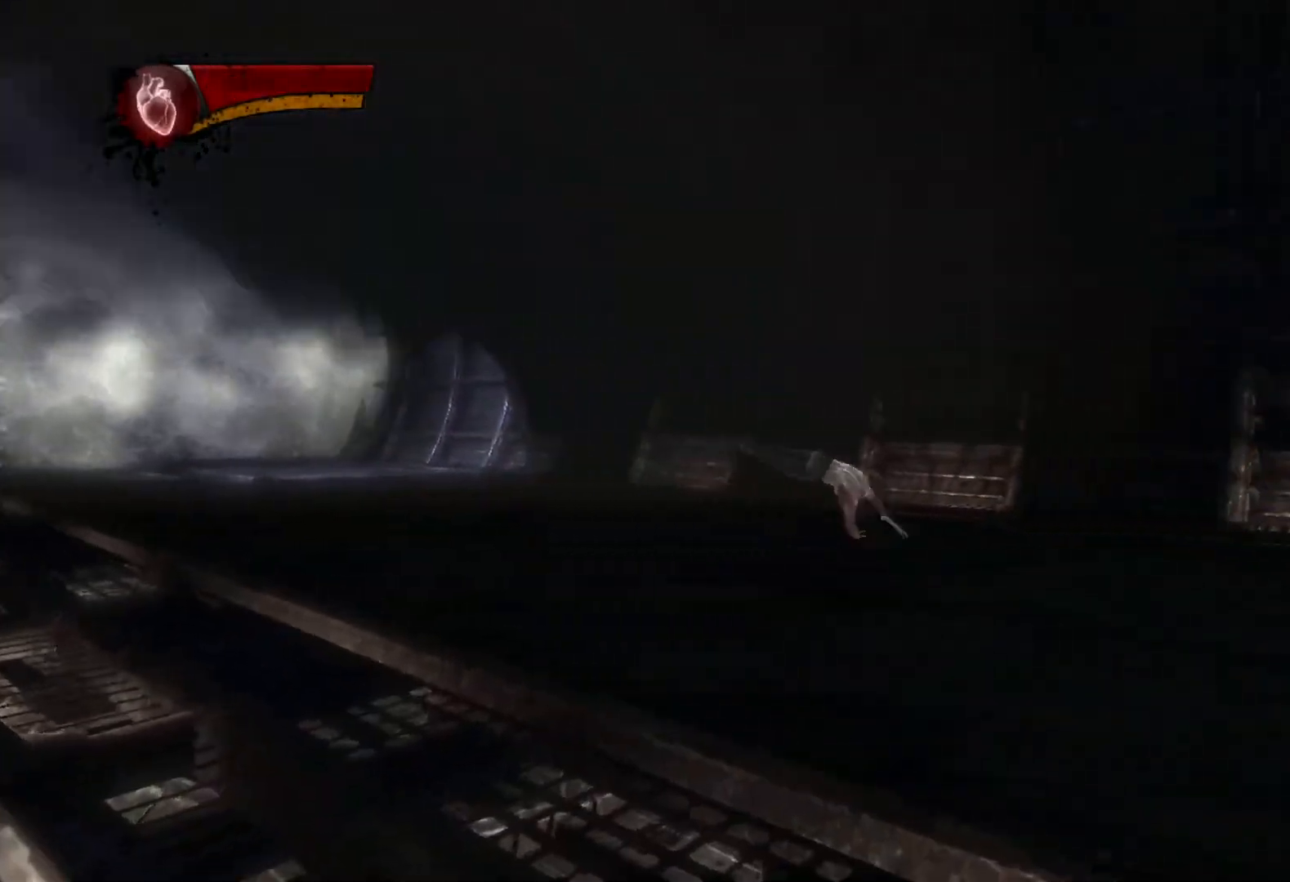
{"dt_ms": 500, "buttons": [], "left_stick": "down-right", "right_stick": "center", "events": [[50, "L2", "up"], [67, "R2", "up"], [183, "TRIANGLE", "down"], [250, "L1", "down"], [250, "L2", "down"], [267, "TRIANGLE", "up"], [350, "L1", "up"], [350, "L2", "up"]]}
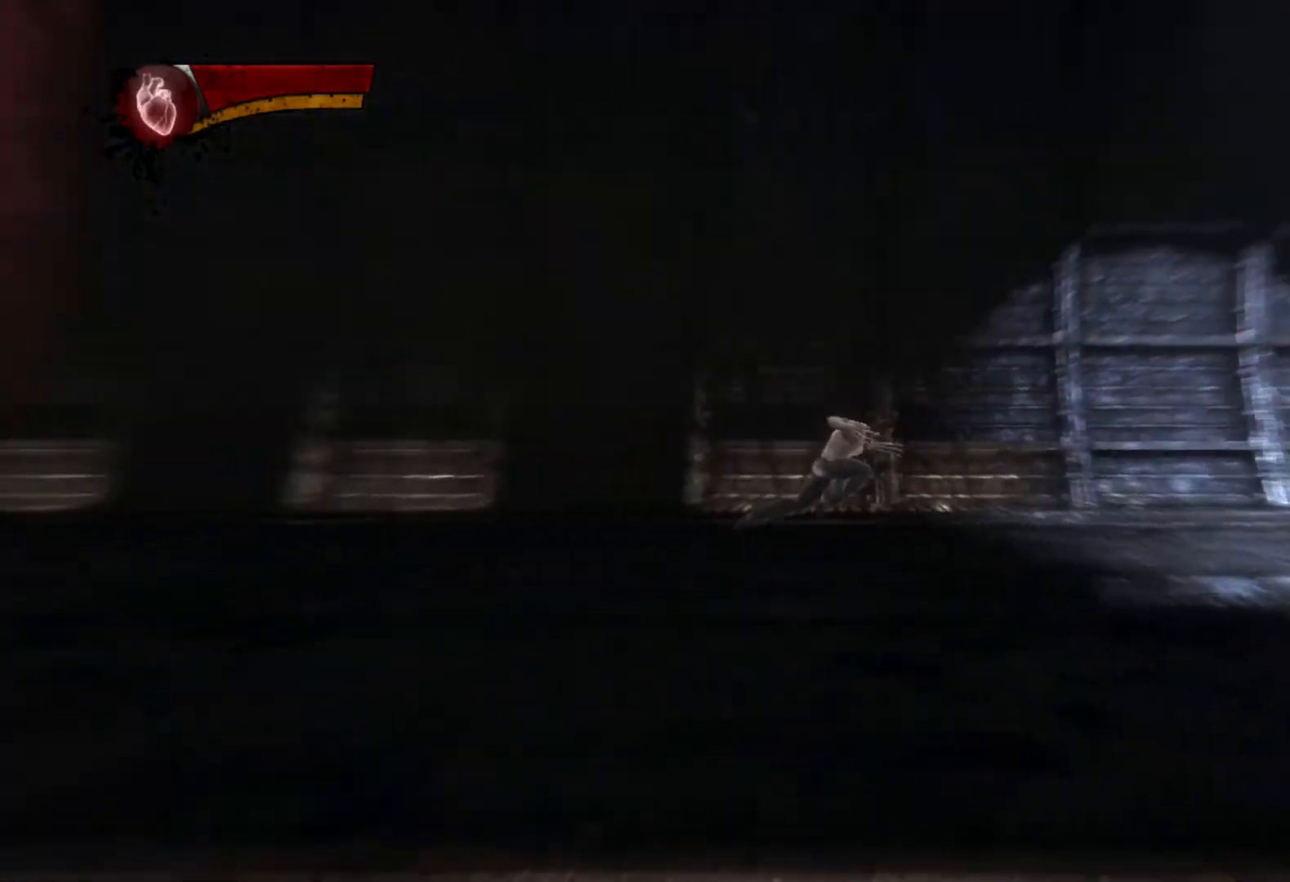
{"dt_ms": 500, "buttons": [], "left_stick": "up-right", "right_stick": "center", "events": [[33, "left_stick", "right"], [67, "L2", "down"], [83, "R2", "down"], [317, "left_stick", "up-right"], [417, "L2", "up"], [450, "R2", "up"]]}
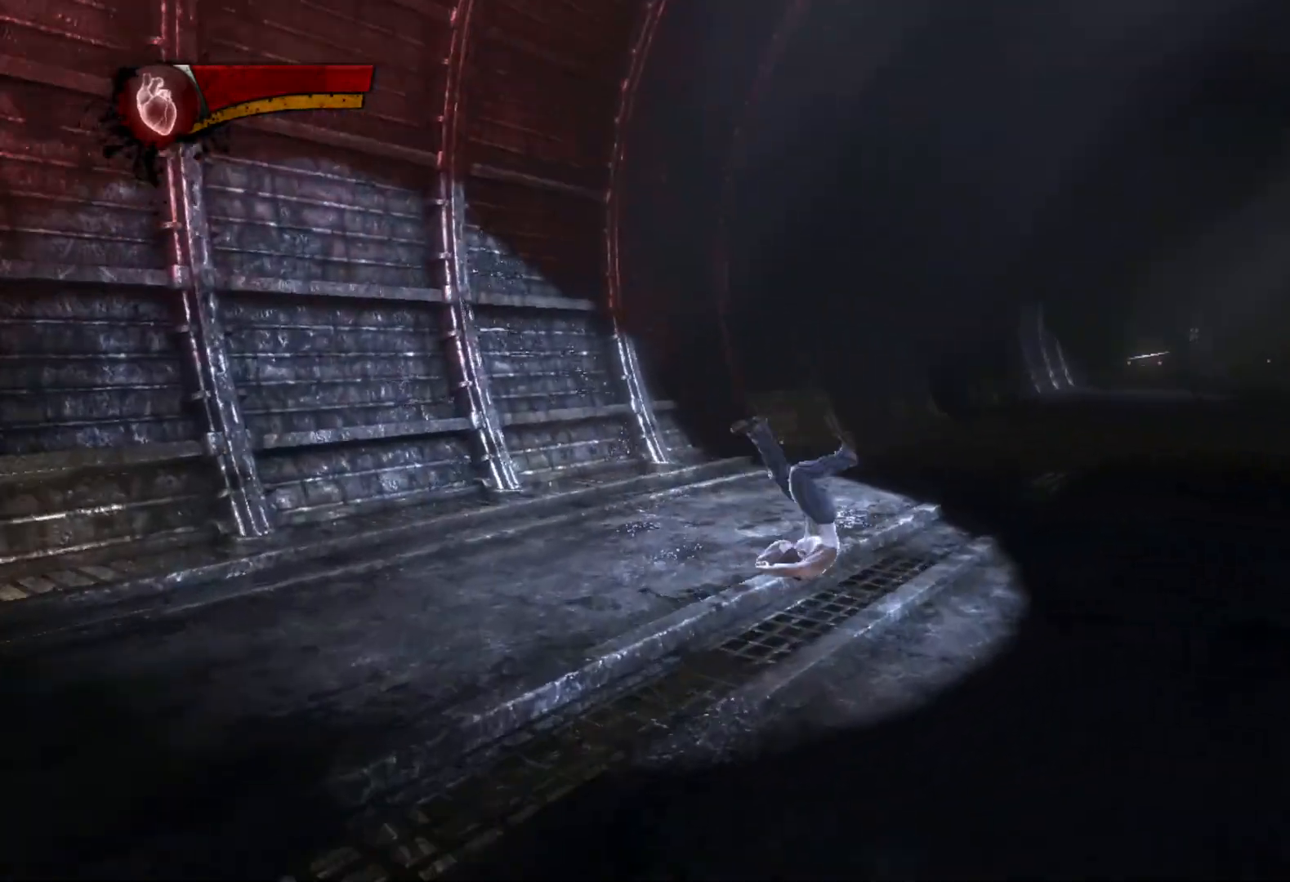
{"dt_ms": 500, "buttons": ["L2", "R2"], "left_stick": "up", "right_stick": "center", "events": [[83, "TRIANGLE", "down"], [150, "L1", "down"], [150, "L2", "down"], [217, "TRIANGLE", "up"], [267, "L1", "up"], [267, "L2", "up"], [367, "left_stick", "up"], [450, "L2", "down"], [450, "R2", "down"]]}
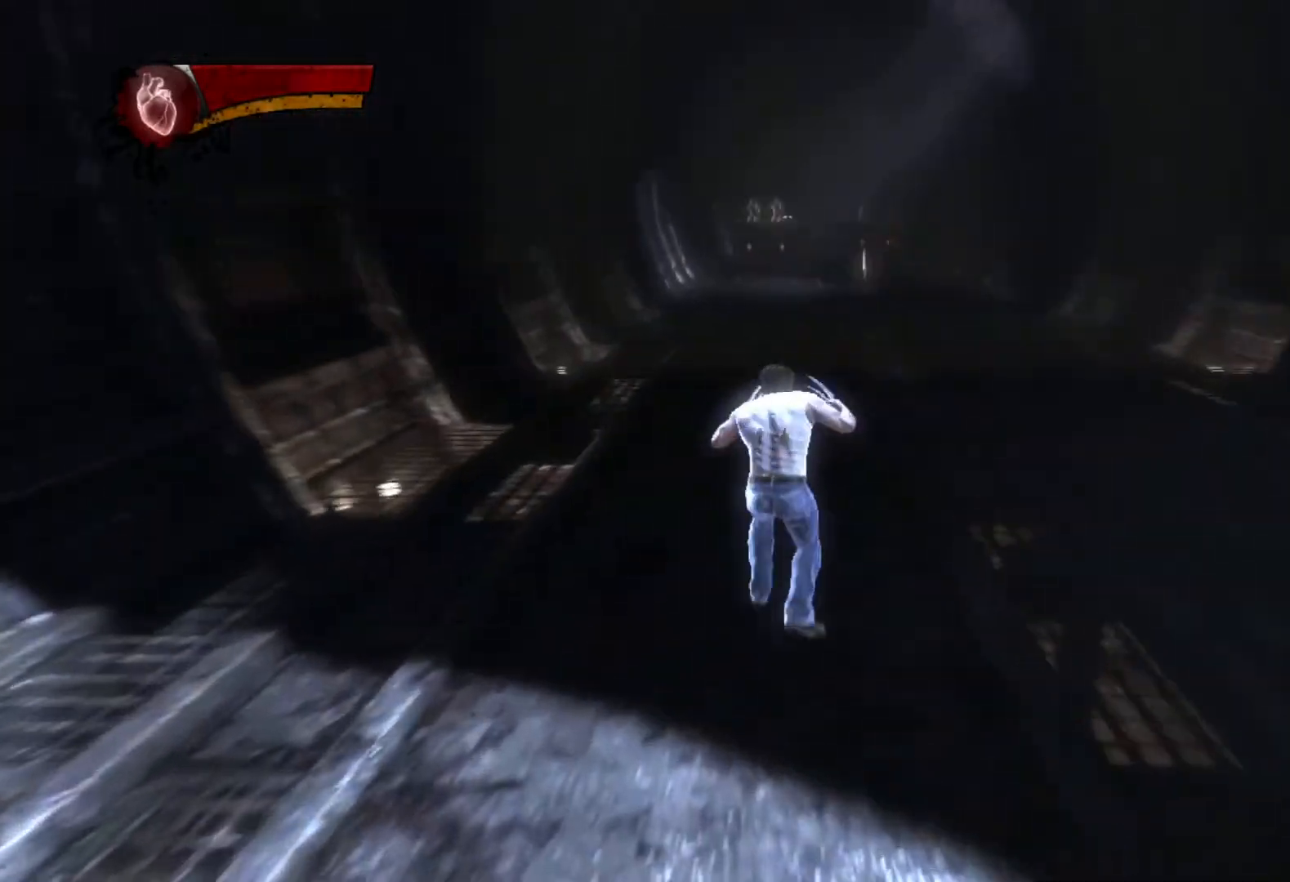
{"dt_ms": 500, "buttons": ["TRIANGLE"], "left_stick": "up", "right_stick": "center", "events": [[267, "R2", "up"], [283, "L2", "up"], [433, "TRIANGLE", "down"]]}
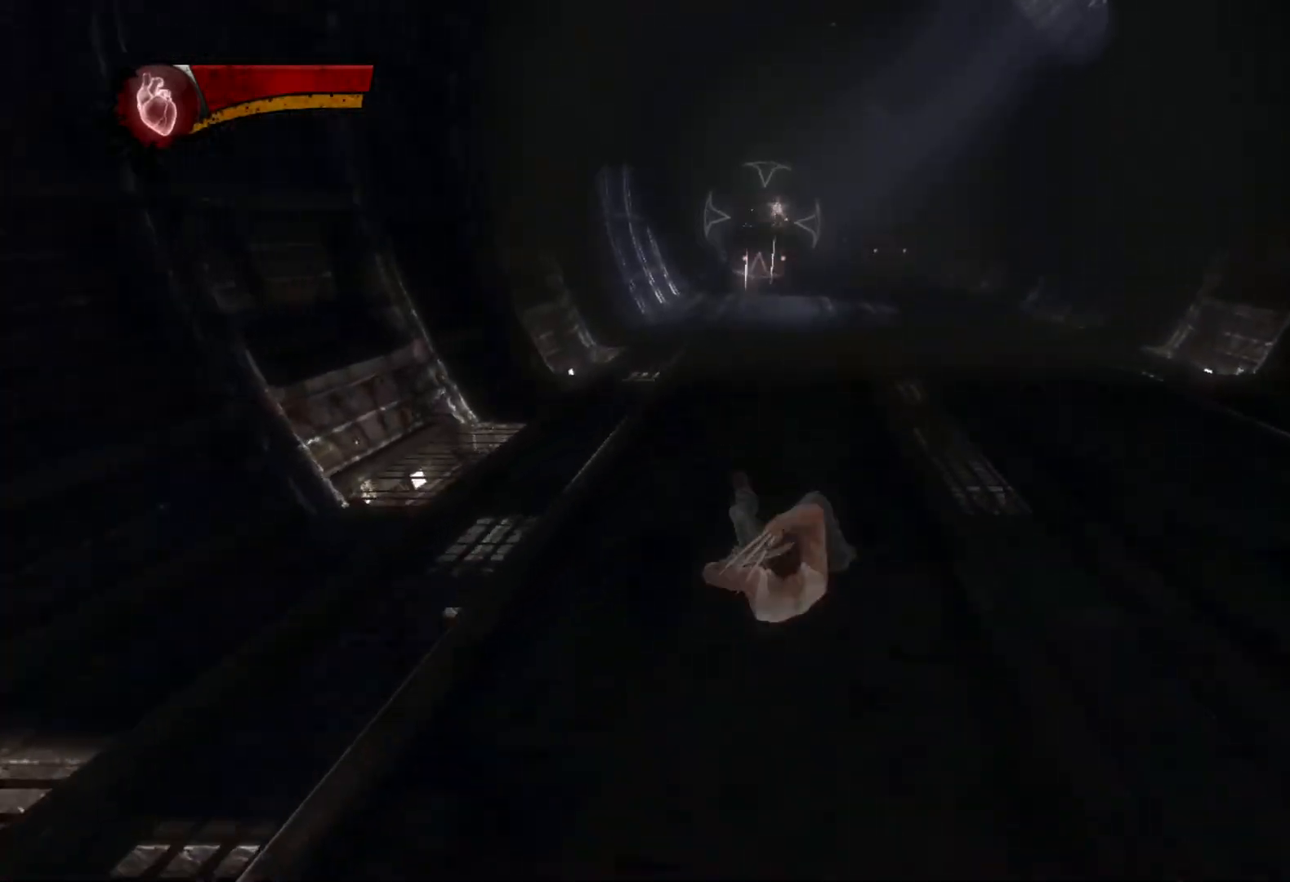
{"dt_ms": 500, "buttons": ["L2", "R2"], "left_stick": "up", "right_stick": "center", "events": [[17, "L1", "down"], [17, "L2", "down"], [33, "TRIANGLE", "up"], [133, "L1", "up"], [133, "L2", "up"], [300, "L2", "down"], [300, "R2", "down"]]}
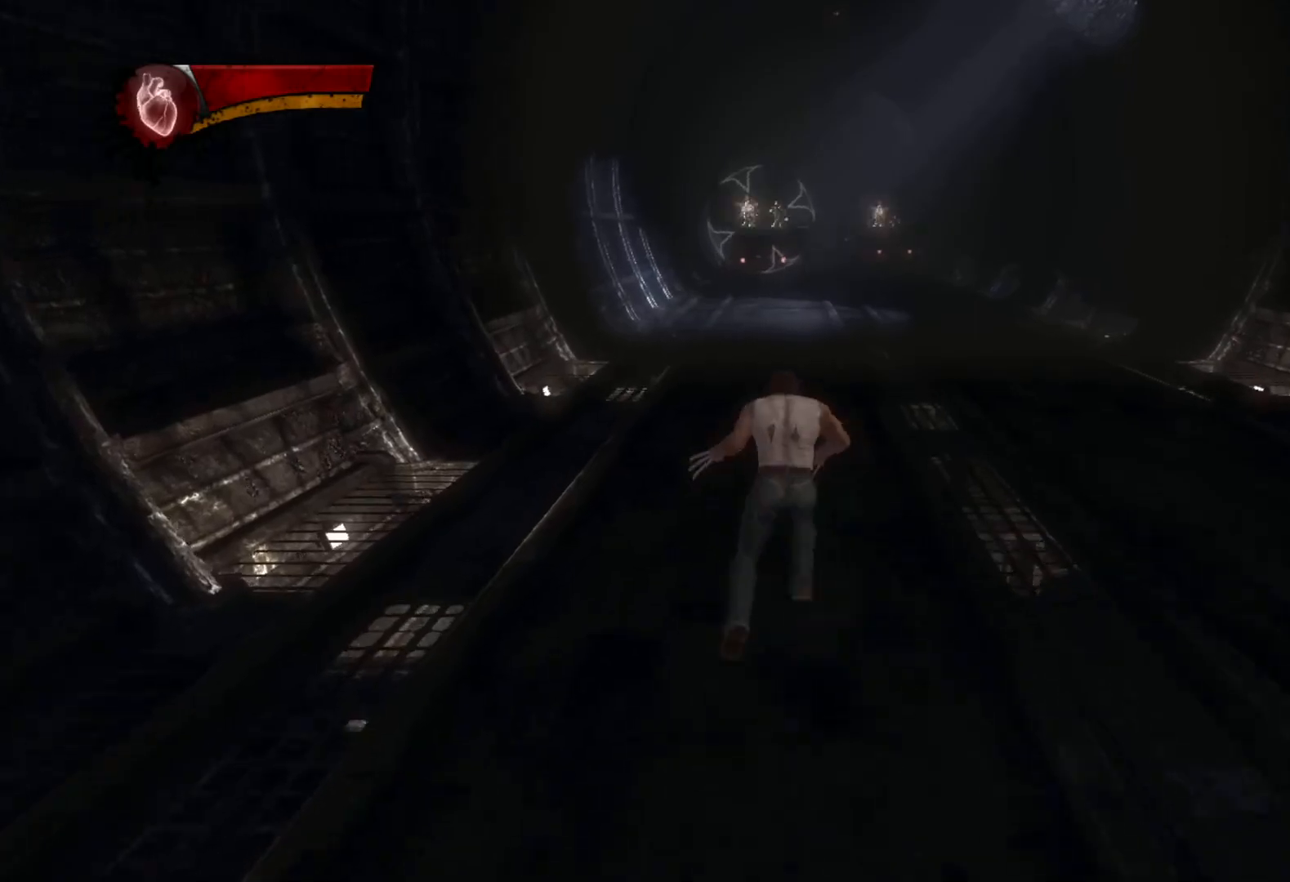
{"dt_ms": 500, "buttons": [], "left_stick": "up", "right_stick": "center", "events": [[133, "L2", "up"], [133, "R2", "up"]]}
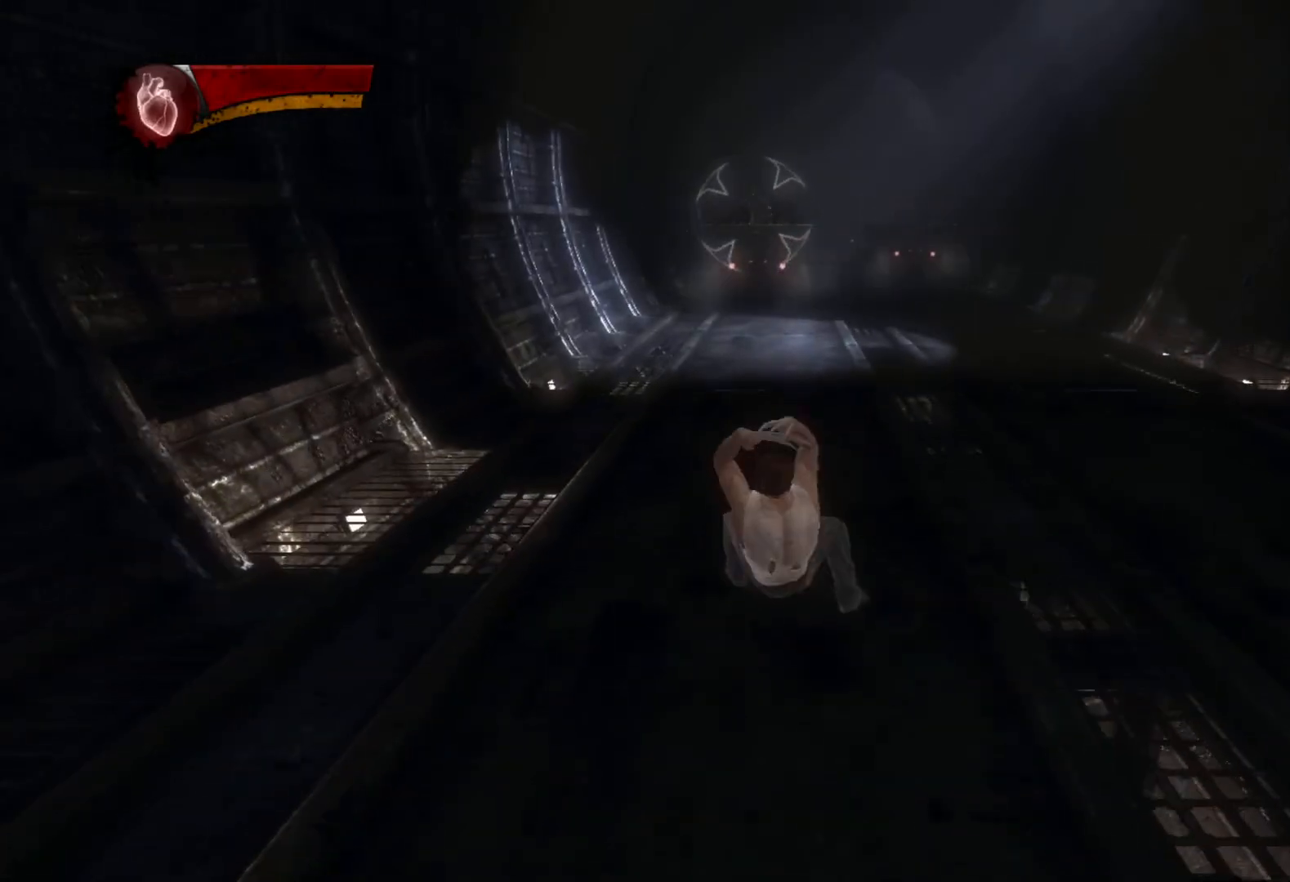
{"dt_ms": 1000, "buttons": [], "left_stick": "up", "right_stick": "center"}
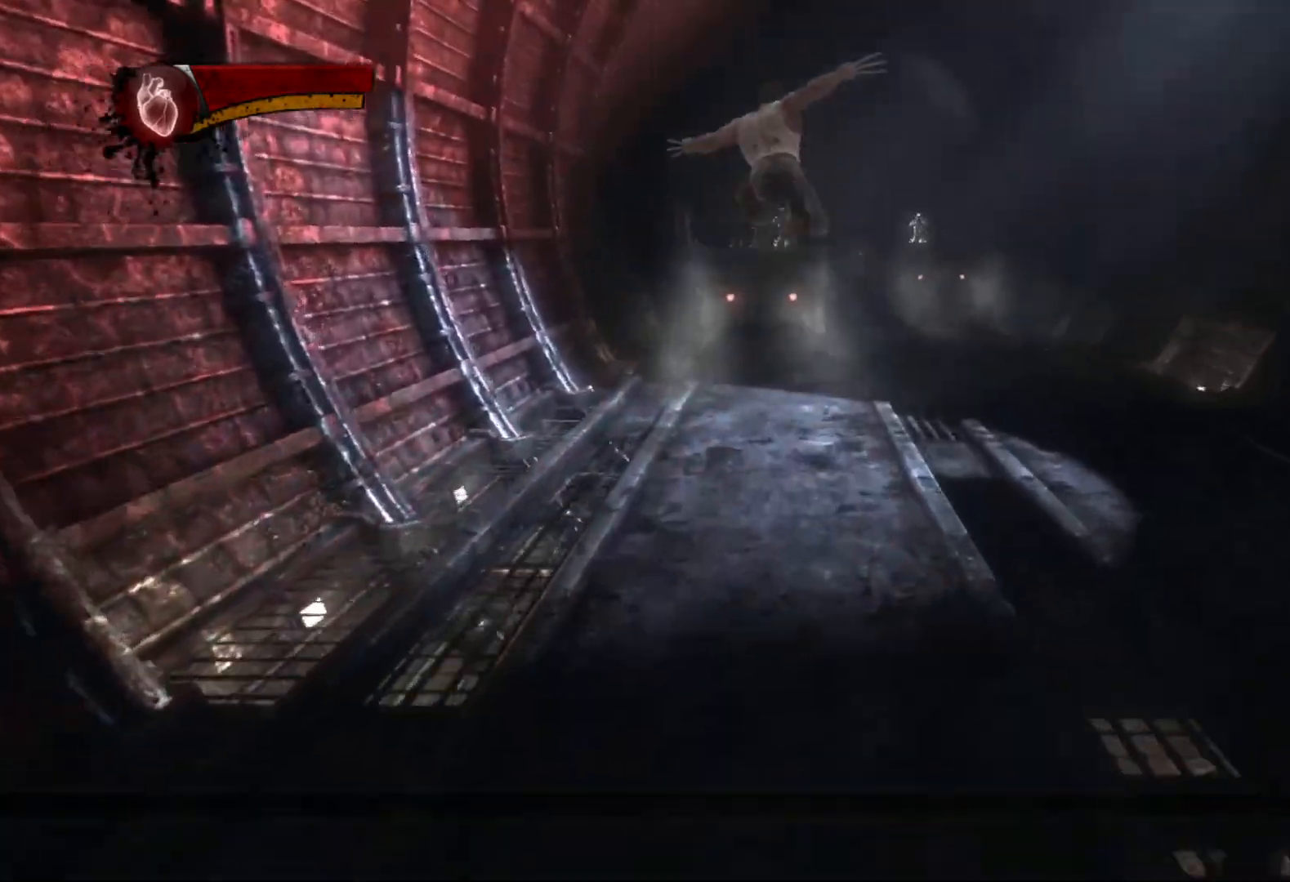
{"dt_ms": 500, "buttons": [], "left_stick": "center", "right_stick": "center", "events": [[67, "left_stick", "center"], [300, "left_stick", "up"], [400, "left_stick", "center"]]}
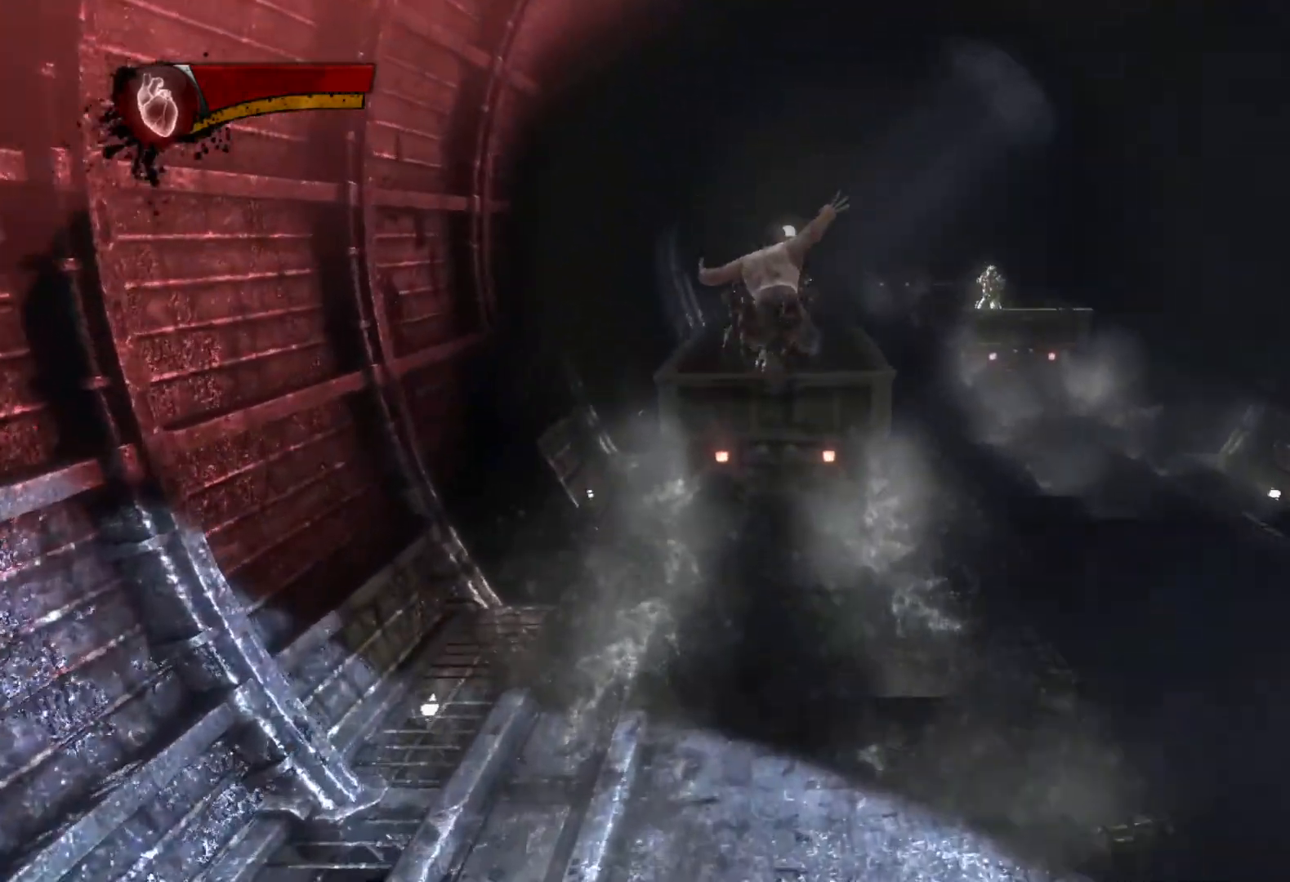
{"dt_ms": 500, "buttons": [], "left_stick": "up", "right_stick": "center", "events": [[50, "left_stick", "up"]]}
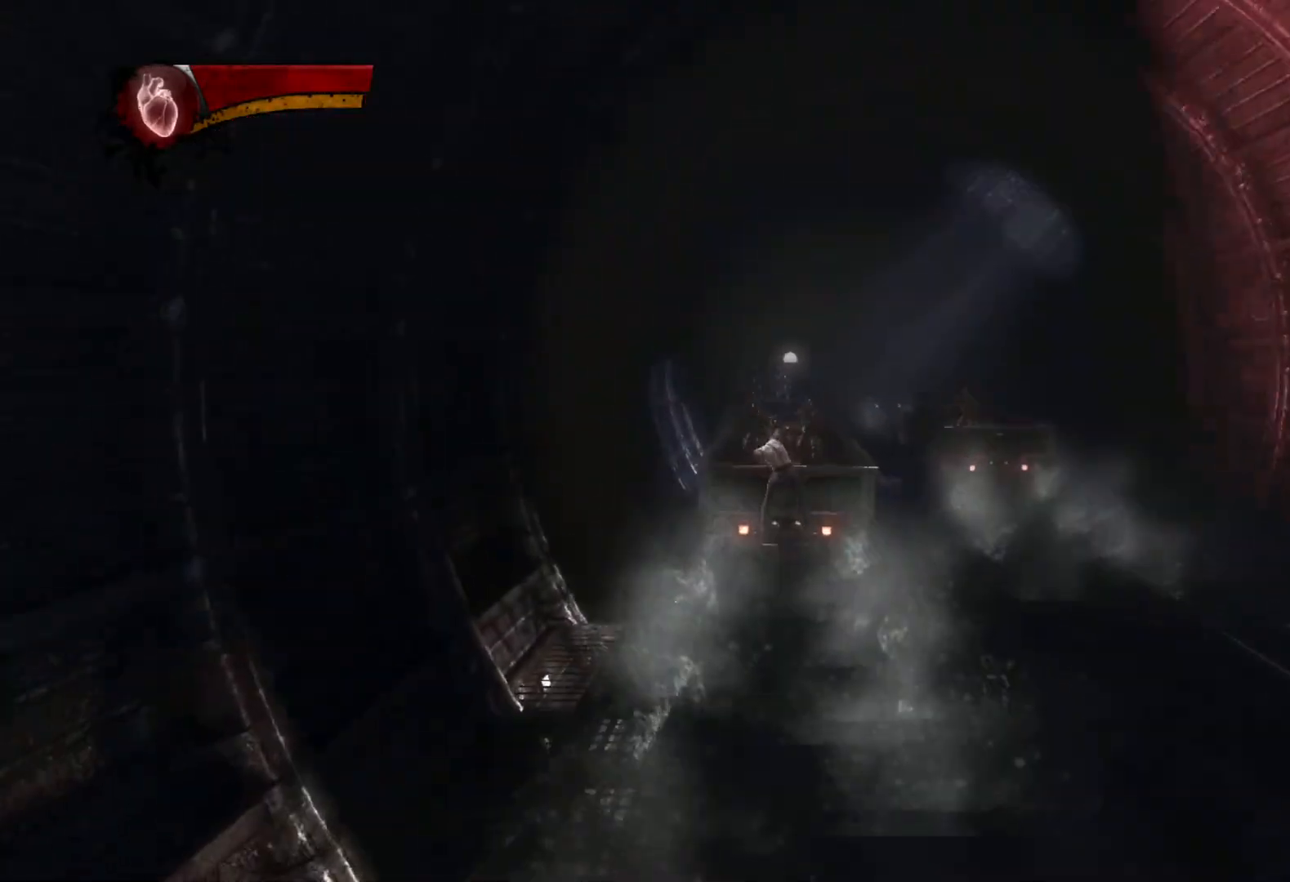
{"dt_ms": 500, "buttons": [], "left_stick": "up", "right_stick": "center", "events": [[83, "CROSS", "down"], [200, "CROSS", "up"], [217, "CROSS", "down"], [317, "CROSS", "up"], [400, "CROSS", "down"], [500, "CROSS", "up"]]}
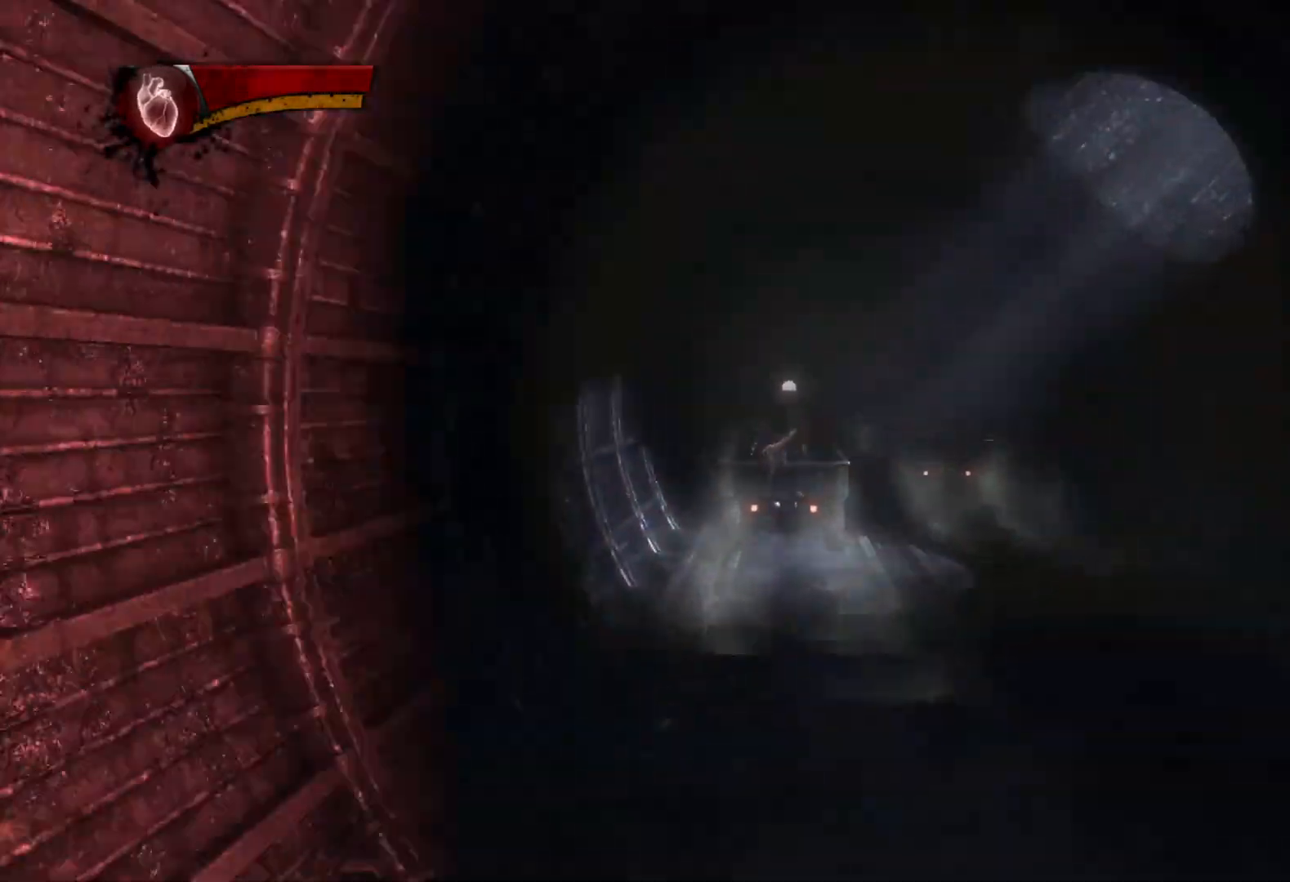
{"dt_ms": 500, "buttons": [], "left_stick": "up", "right_stick": "center", "events": [[67, "CROSS", "down"], [150, "CROSS", "up"], [200, "CROSS", "down"], [283, "CROSS", "up"], [333, "CROSS", "down"], [433, "CROSS", "up"]]}
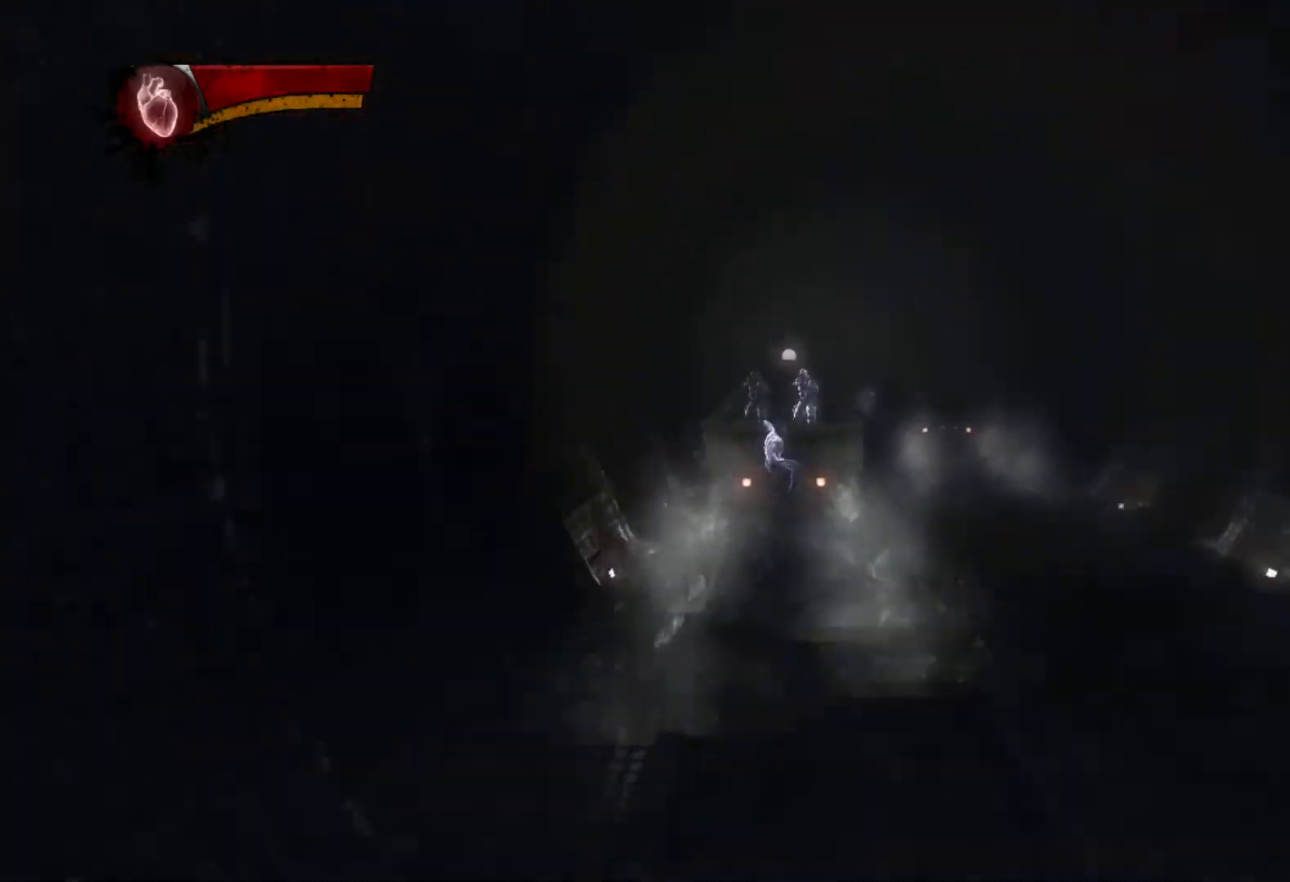
{"dt_ms": 500, "buttons": [], "left_stick": "up", "right_stick": "center", "events": []}
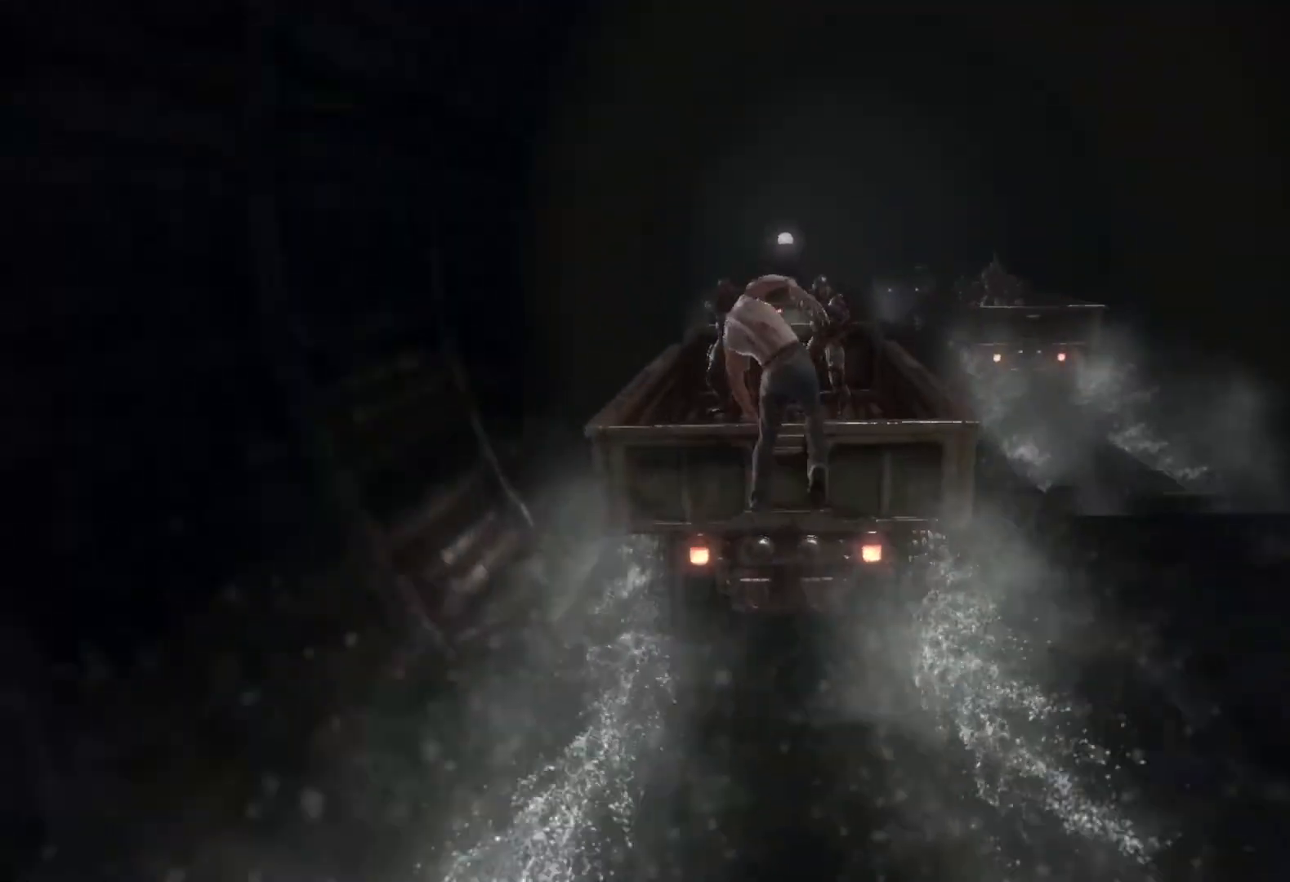
{"dt_ms": 500, "buttons": [], "left_stick": "up", "right_stick": "center", "events": [[400, "SQUARE", "down"], [483, "SQUARE", "up"]]}
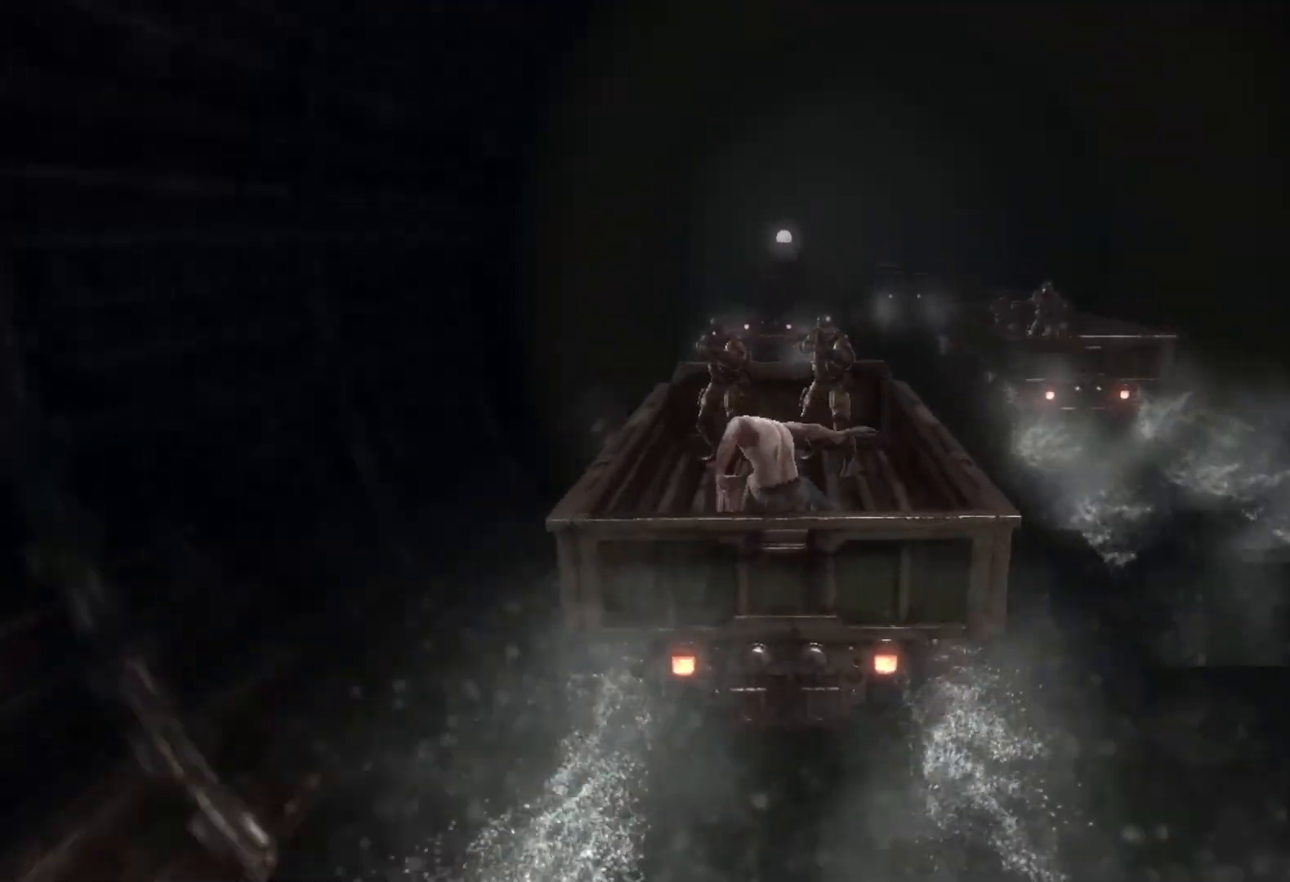
{"dt_ms": 500, "buttons": [], "left_stick": "up", "right_stick": "center", "events": [[67, "SQUARE", "down"], [167, "SQUARE", "up"], [233, "SQUARE", "down"], [317, "SQUARE", "up"], [367, "SQUARE", "down"], [450, "SQUARE", "up"]]}
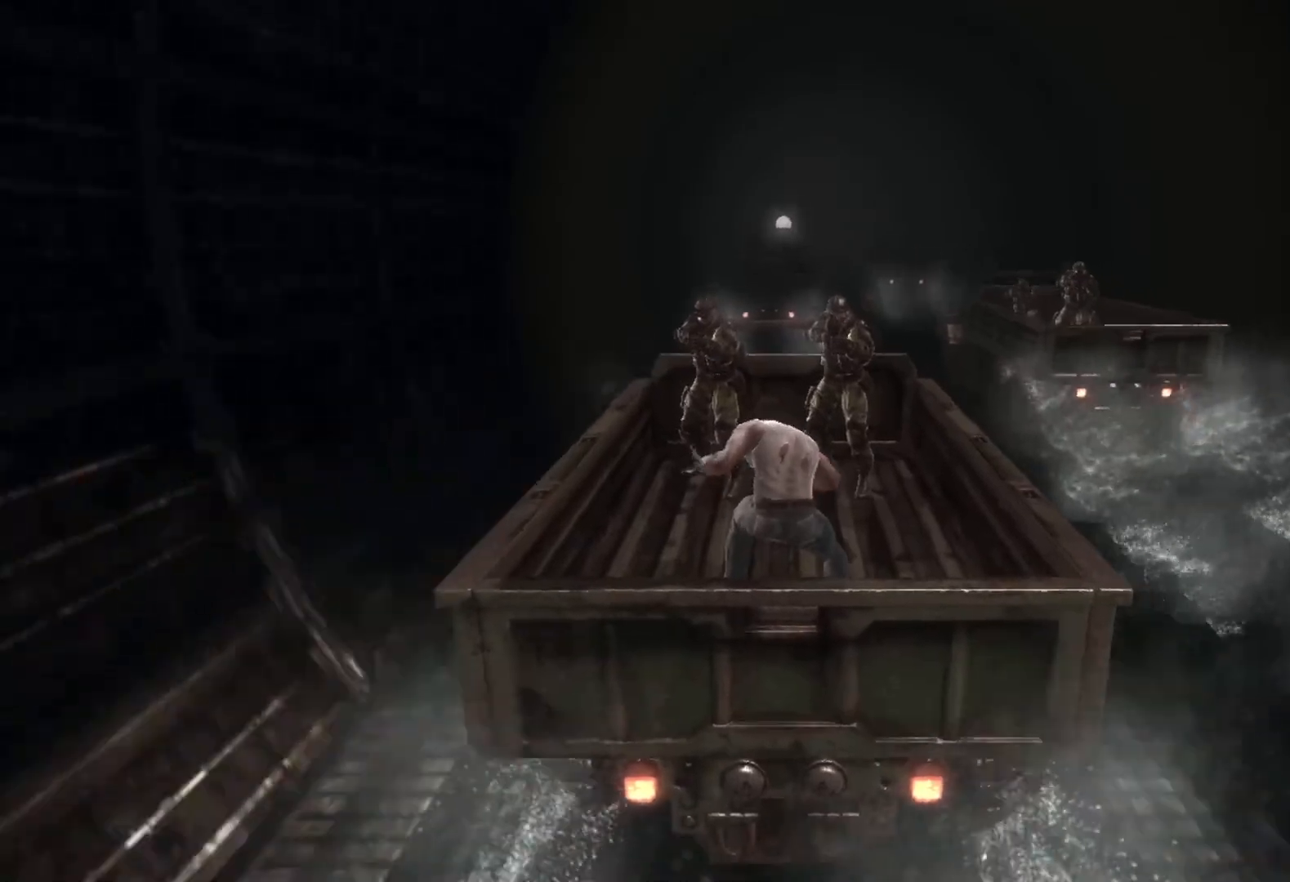
{"dt_ms": 500, "buttons": ["SQUARE"], "left_stick": "up", "right_stick": "center", "events": [[33, "SQUARE", "down"], [100, "SQUARE", "up"], [167, "SQUARE", "down"], [250, "SQUARE", "up"], [333, "SQUARE", "down"], [417, "SQUARE", "up"], [467, "SQUARE", "down"]]}
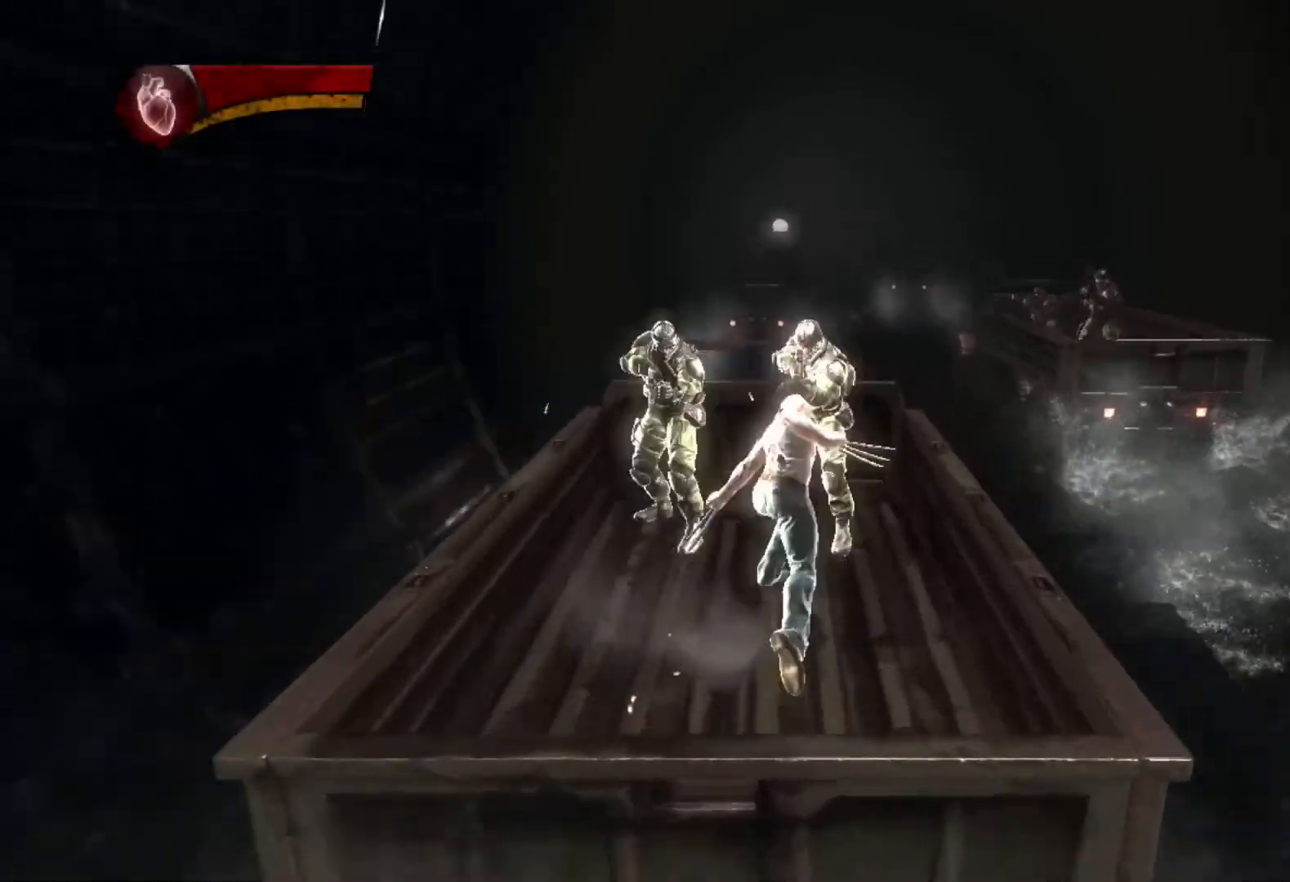
{"dt_ms": 500, "buttons": [], "left_stick": "center", "right_stick": "center", "events": [[67, "SQUARE", "up"], [383, "left_stick", "up-left"], [483, "left_stick", "center"]]}
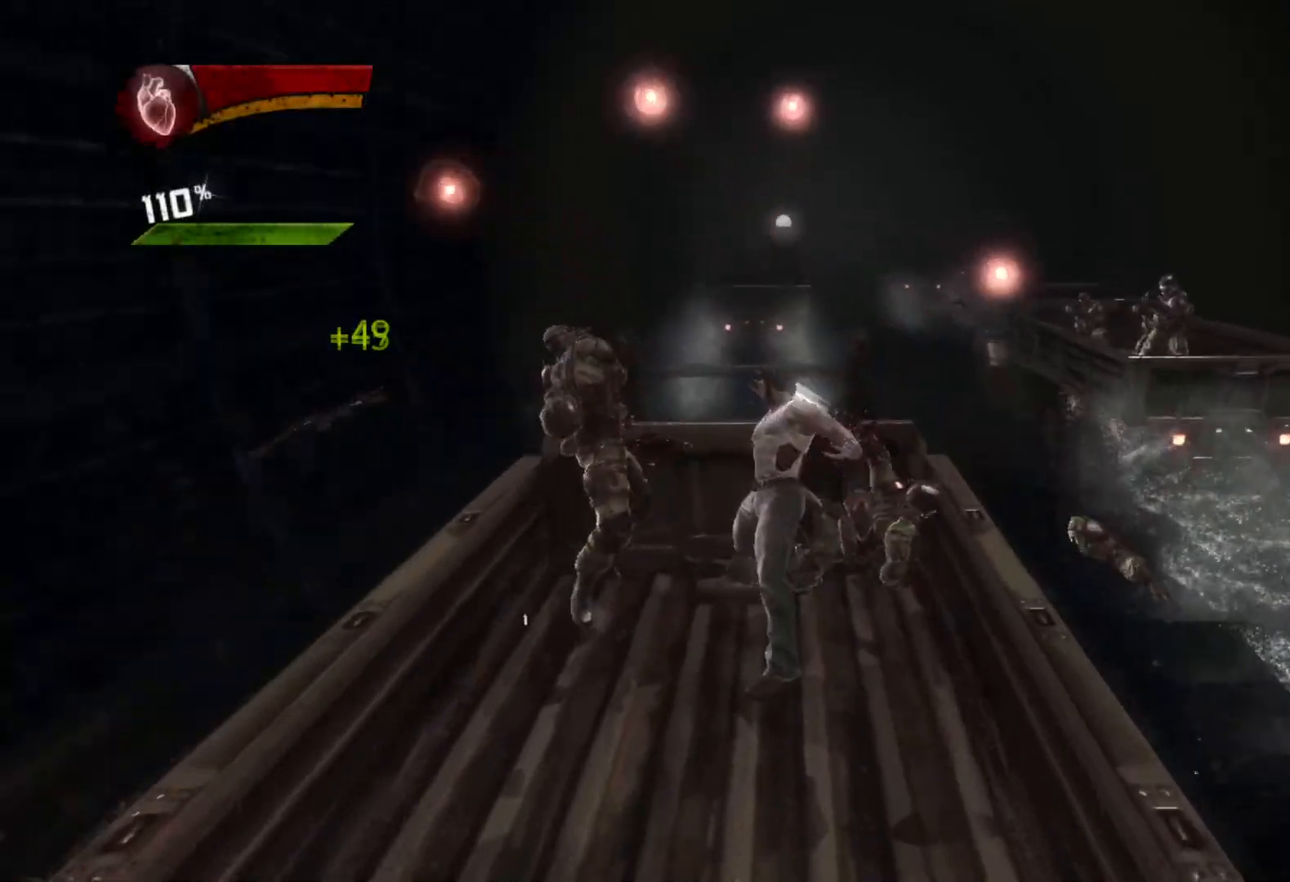
{"dt_ms": 500, "buttons": [], "left_stick": "center", "right_stick": "center", "events": [[50, "left_stick", "up"], [250, "left_stick", "center"]]}